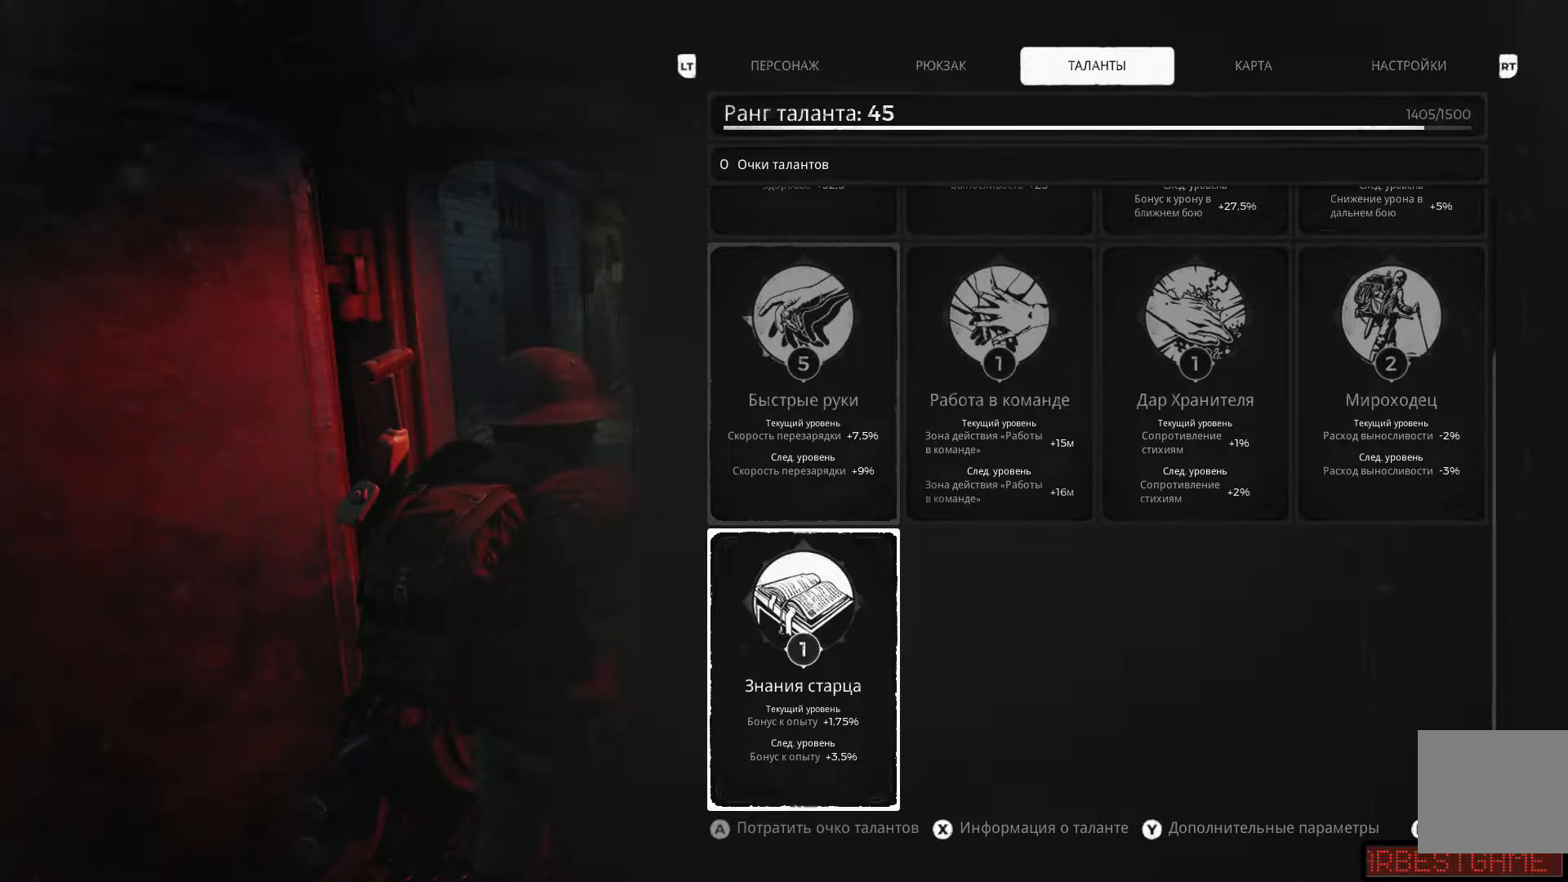
Gameplay with a controller (Xbox layout); each line is a JSON object with the inputs held at the frame after it. "events" lists button and stick changes between this image and that frame as [ms after this image, input, new state], when the widget could be followed in between.
{"buttons": [], "left_stick": "center", "right_stick": "center", "events": [[283, "B", "down"], [367, "B", "up"]]}
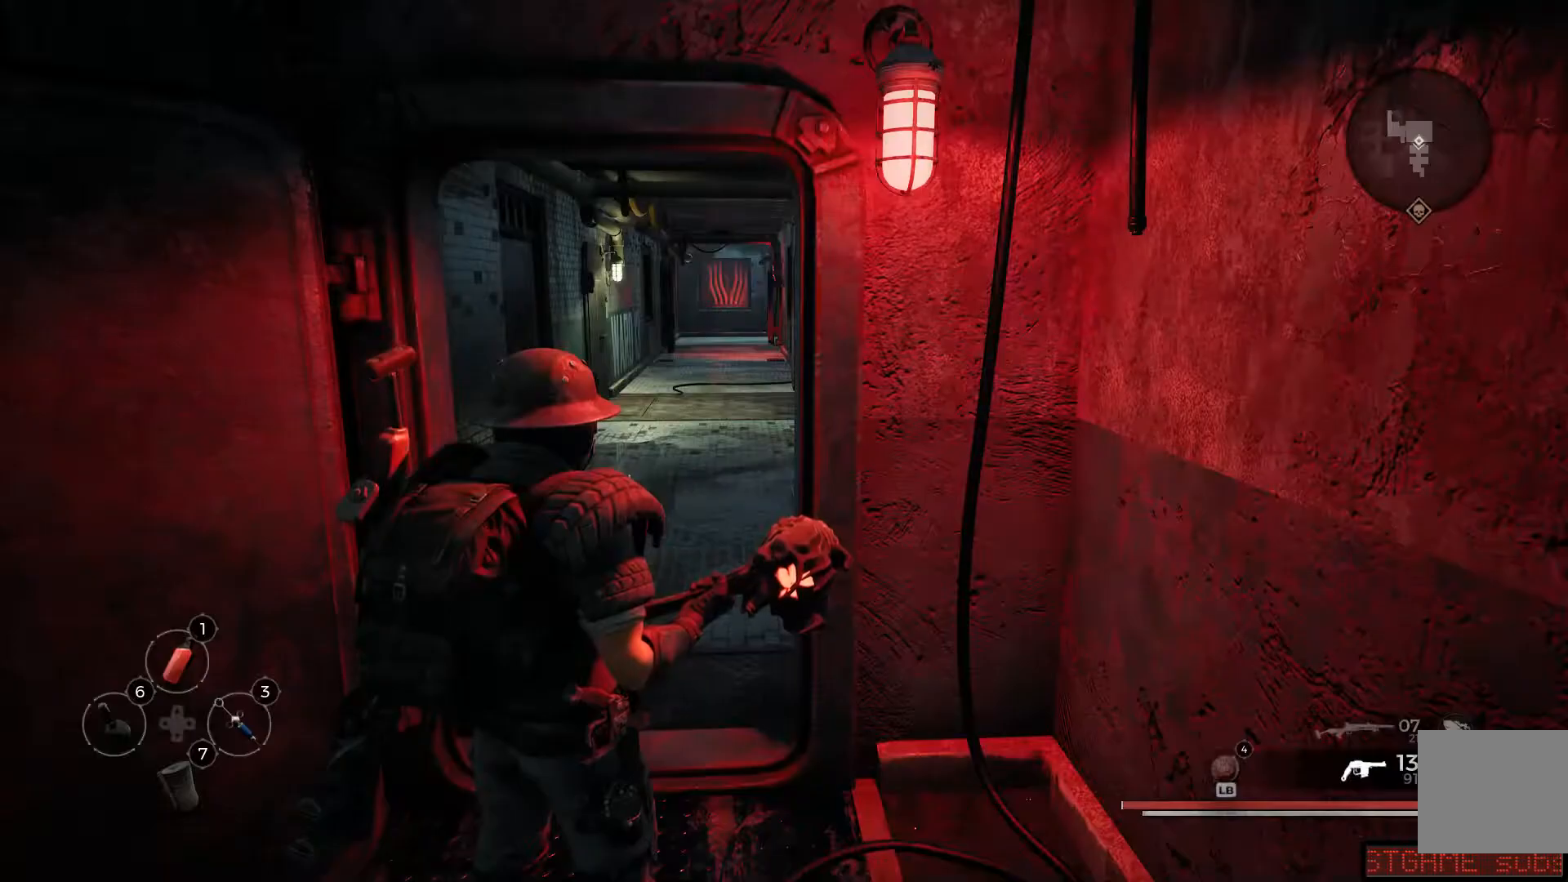
{"buttons": [], "left_stick": "center", "right_stick": "center", "events": []}
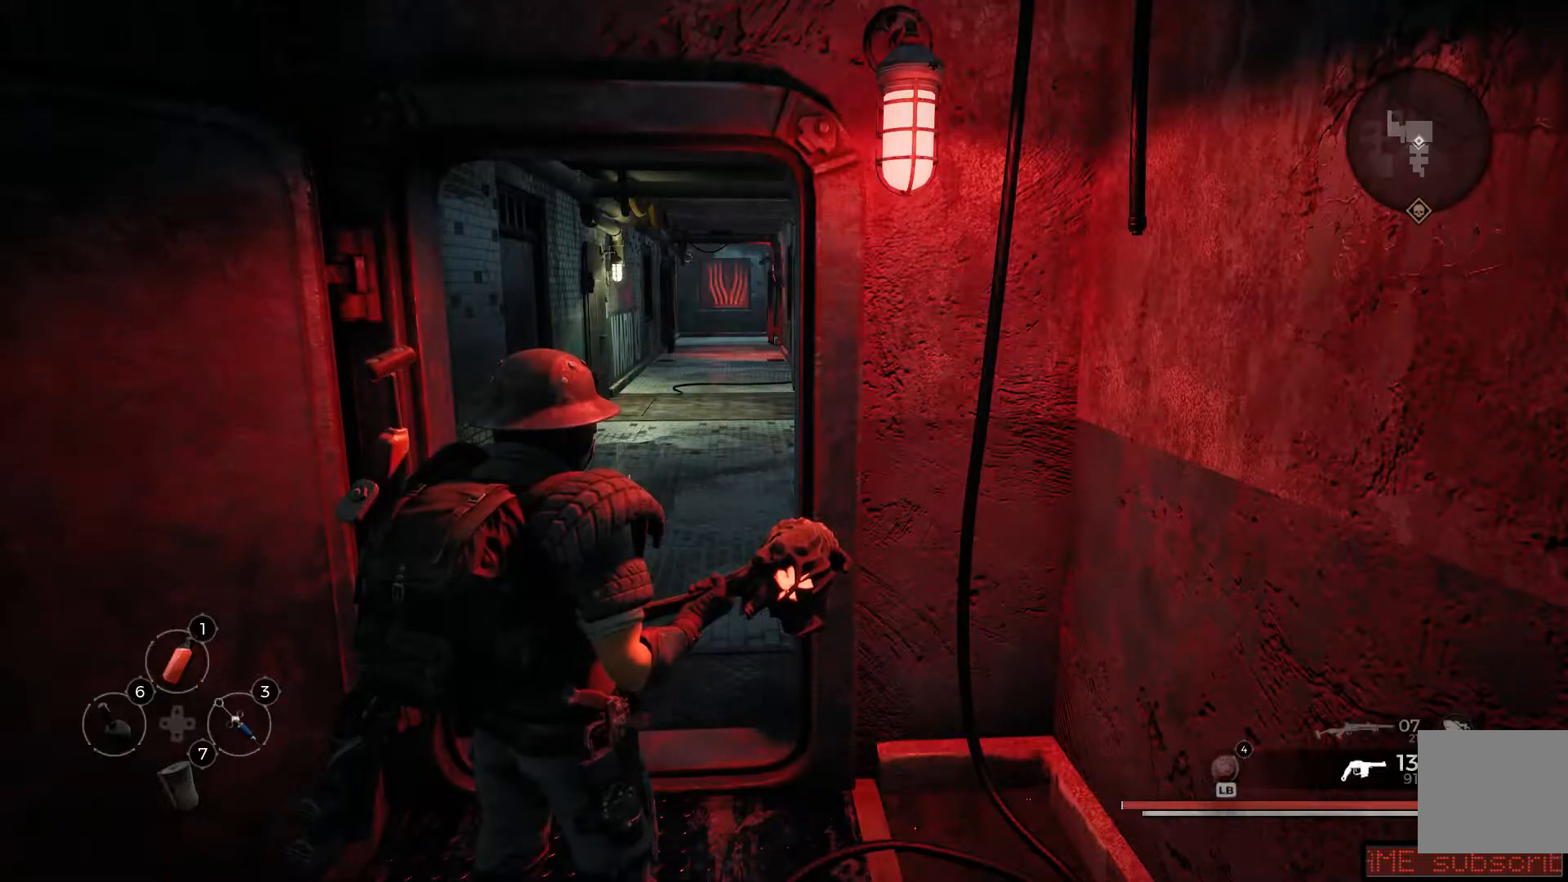
{"buttons": [], "left_stick": "center", "right_stick": "left", "events": [[317, "right_stick", "down-left"], [383, "right_stick", "left"]]}
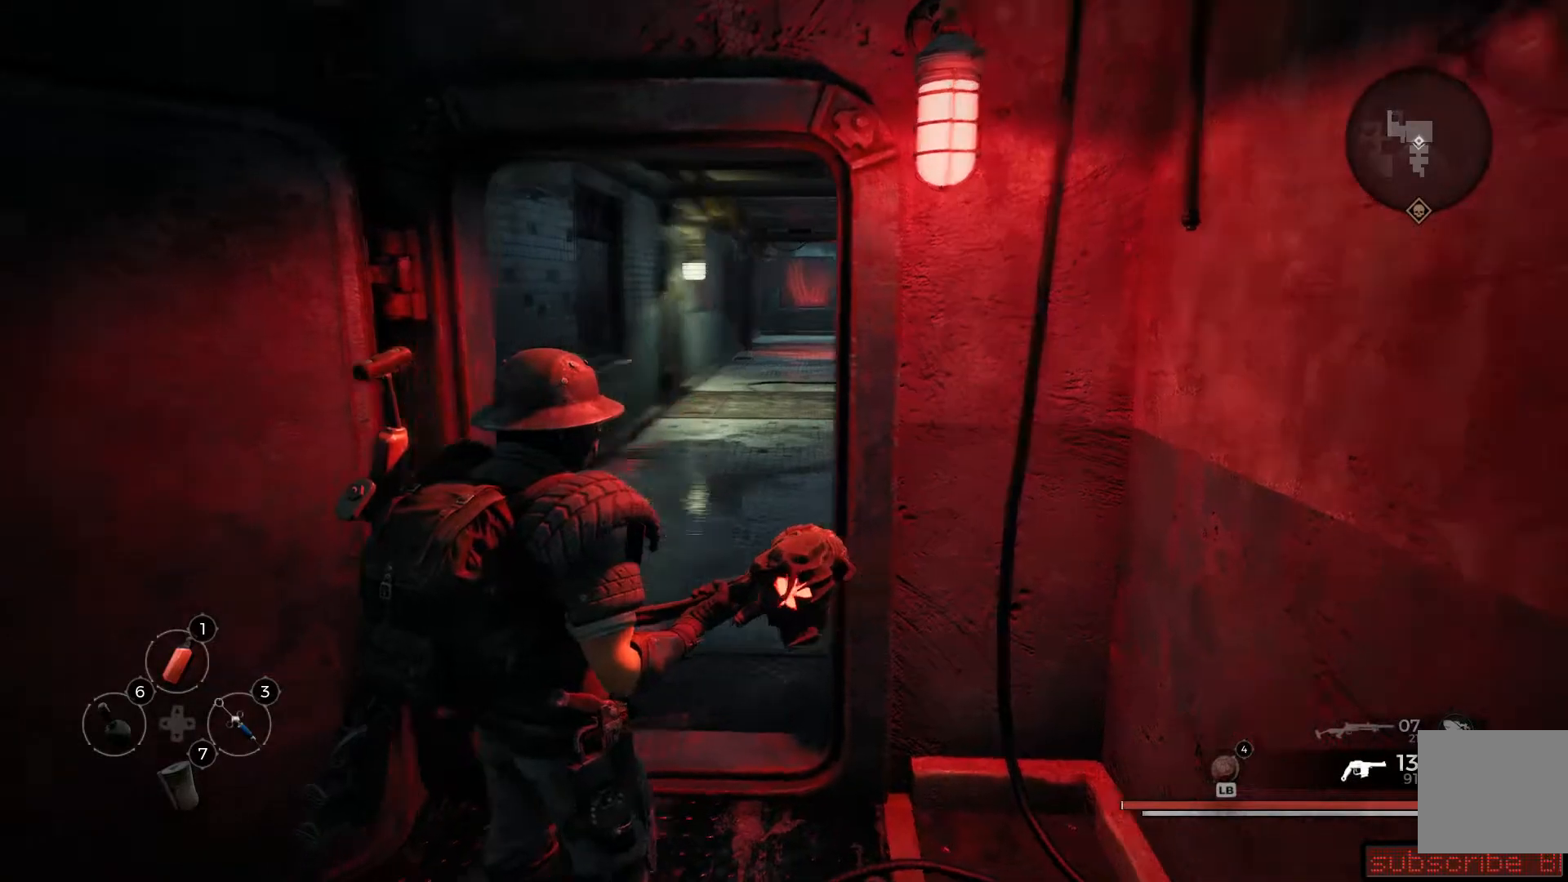
{"buttons": [], "left_stick": "center", "right_stick": "left", "events": []}
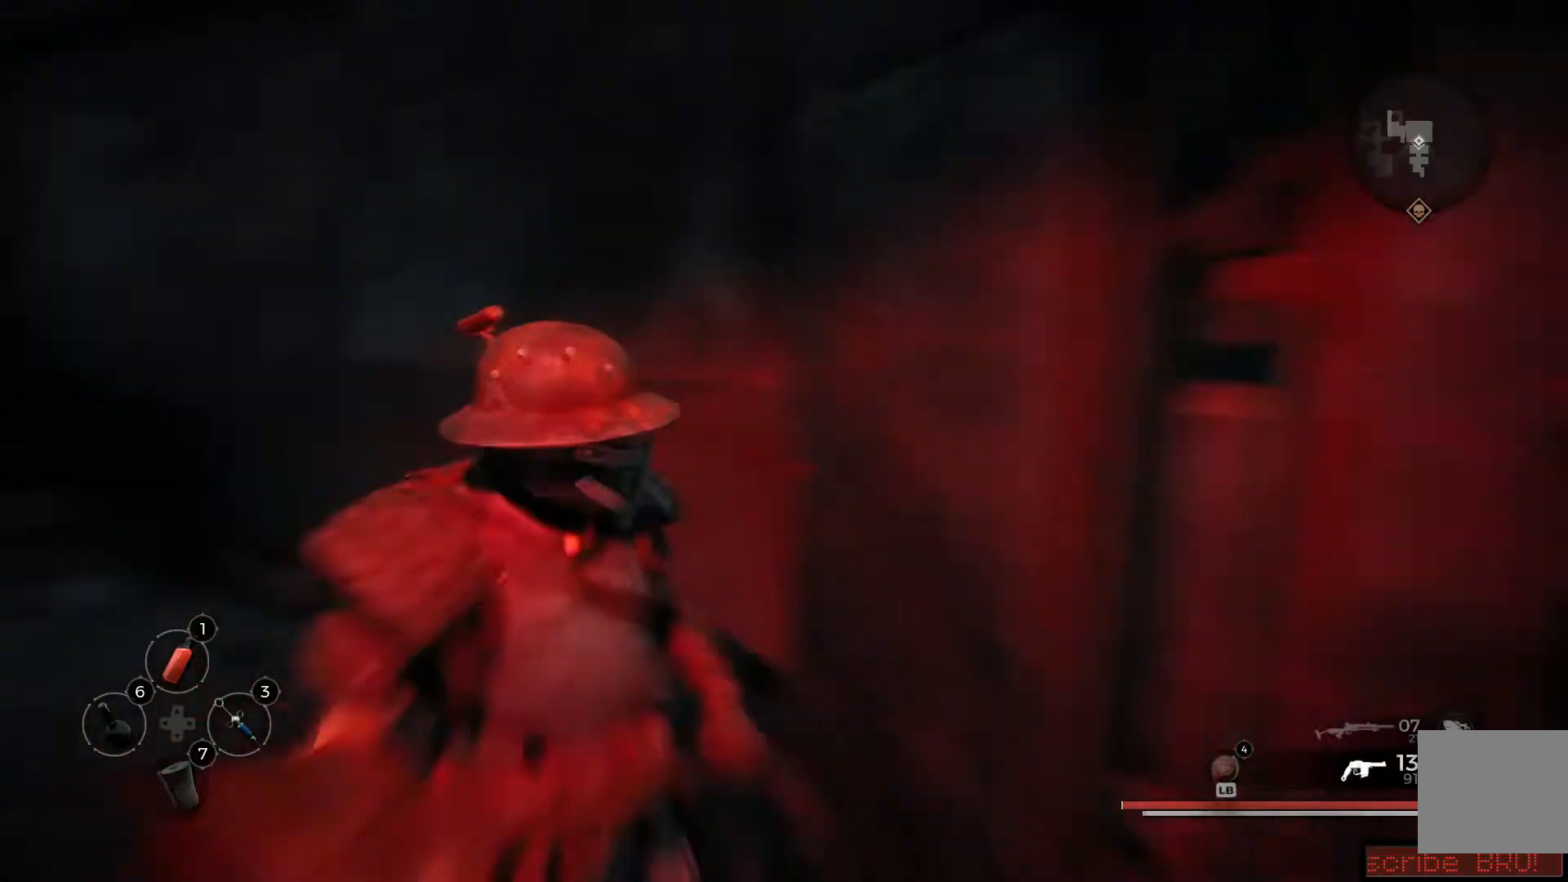
{"buttons": [], "left_stick": "center", "right_stick": "left", "events": []}
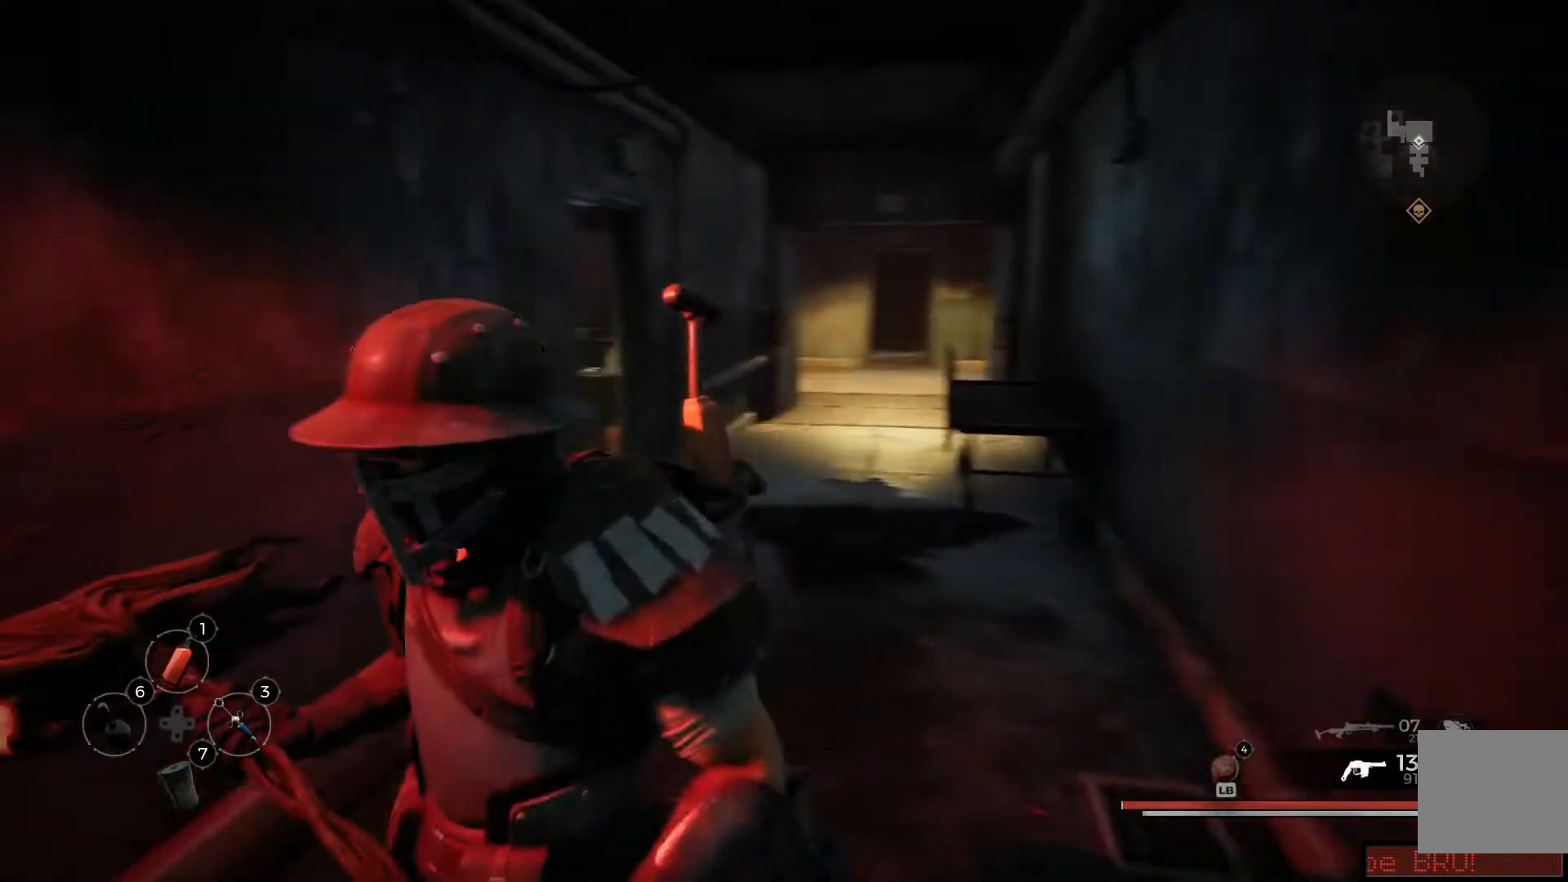
{"buttons": [], "left_stick": "up", "right_stick": "center", "events": [[384, "right_stick", "center"], [451, "left_stick", "up"]]}
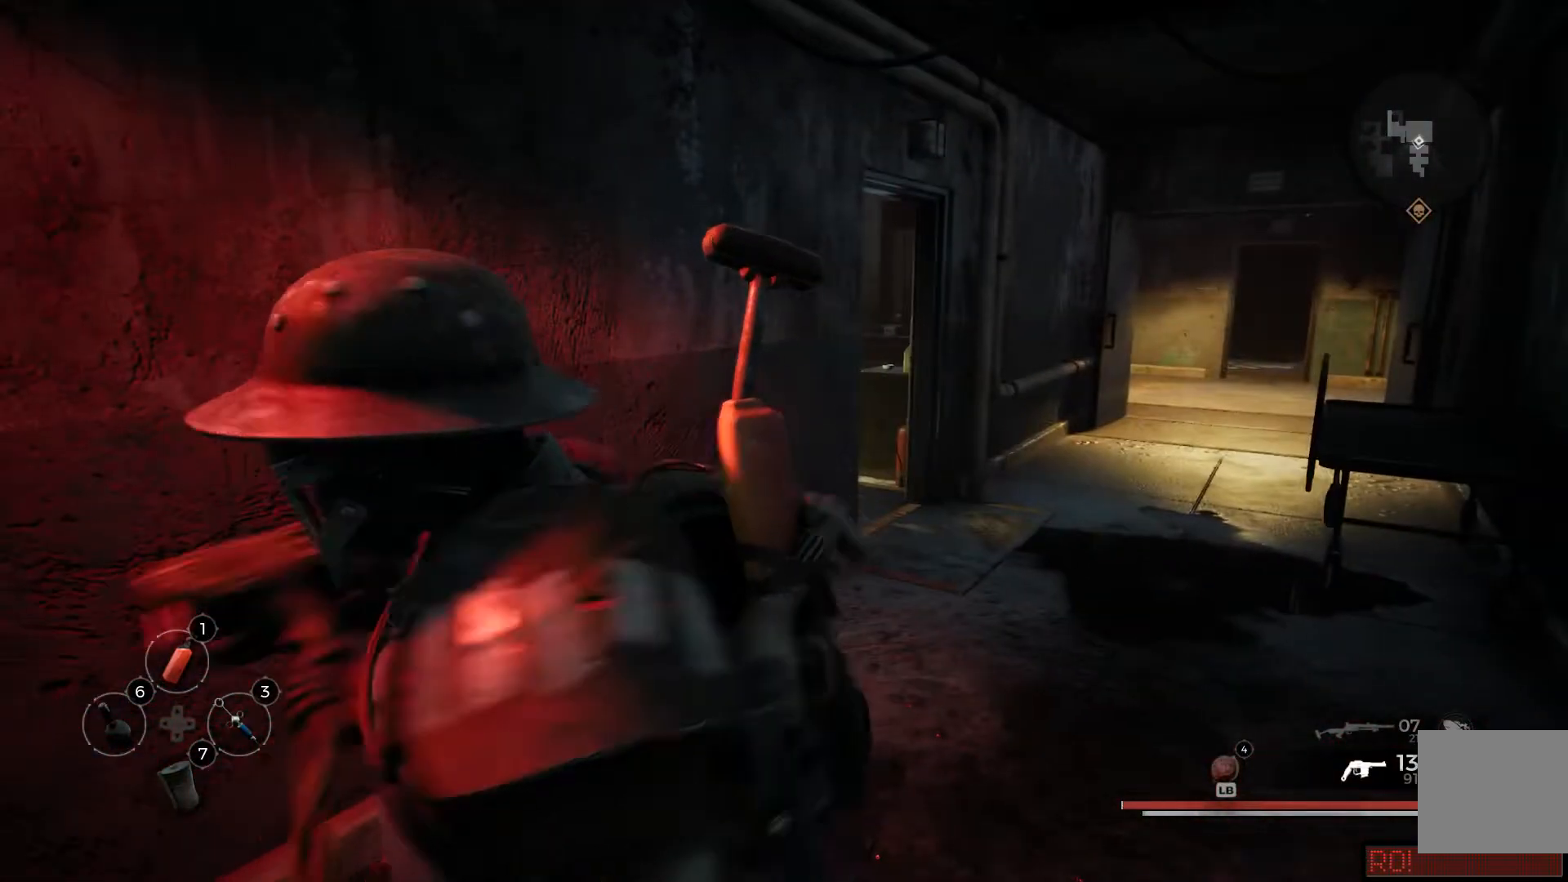
{"buttons": [], "left_stick": "down", "right_stick": "left", "events": [[183, "left_stick", "up-left"], [233, "right_stick", "left"], [283, "left_stick", "down"]]}
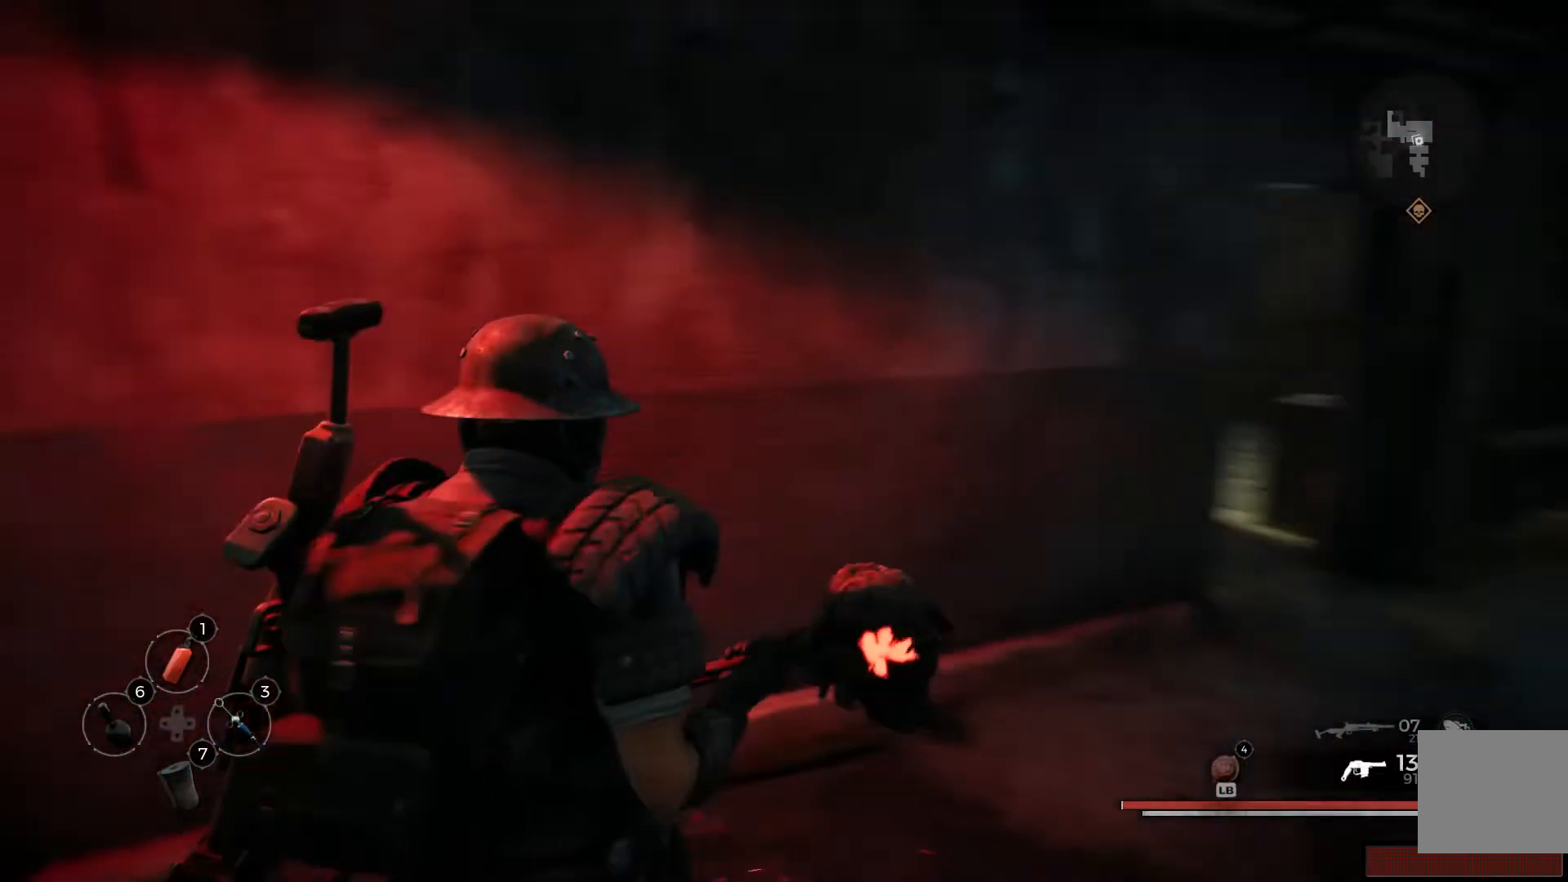
{"buttons": [], "left_stick": "up-left", "right_stick": "left", "events": [[84, "left_stick", "center"], [317, "left_stick", "up"], [434, "left_stick", "up-left"]]}
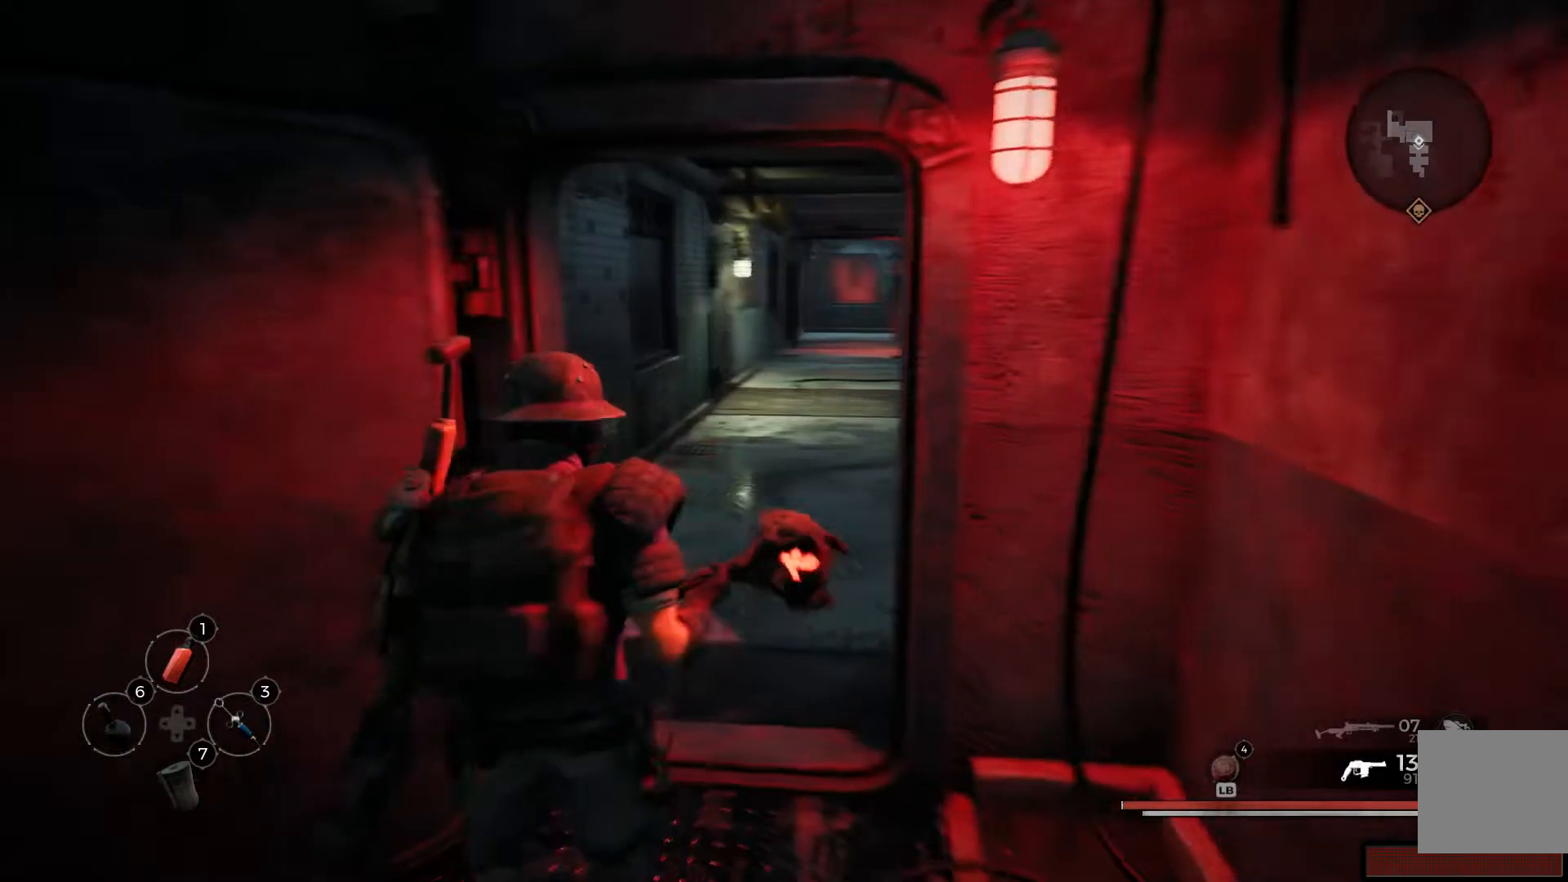
{"buttons": [], "left_stick": "up-right", "right_stick": "center", "events": [[33, "right_stick", "center"], [117, "left_stick", "up"], [250, "left_stick", "up-right"]]}
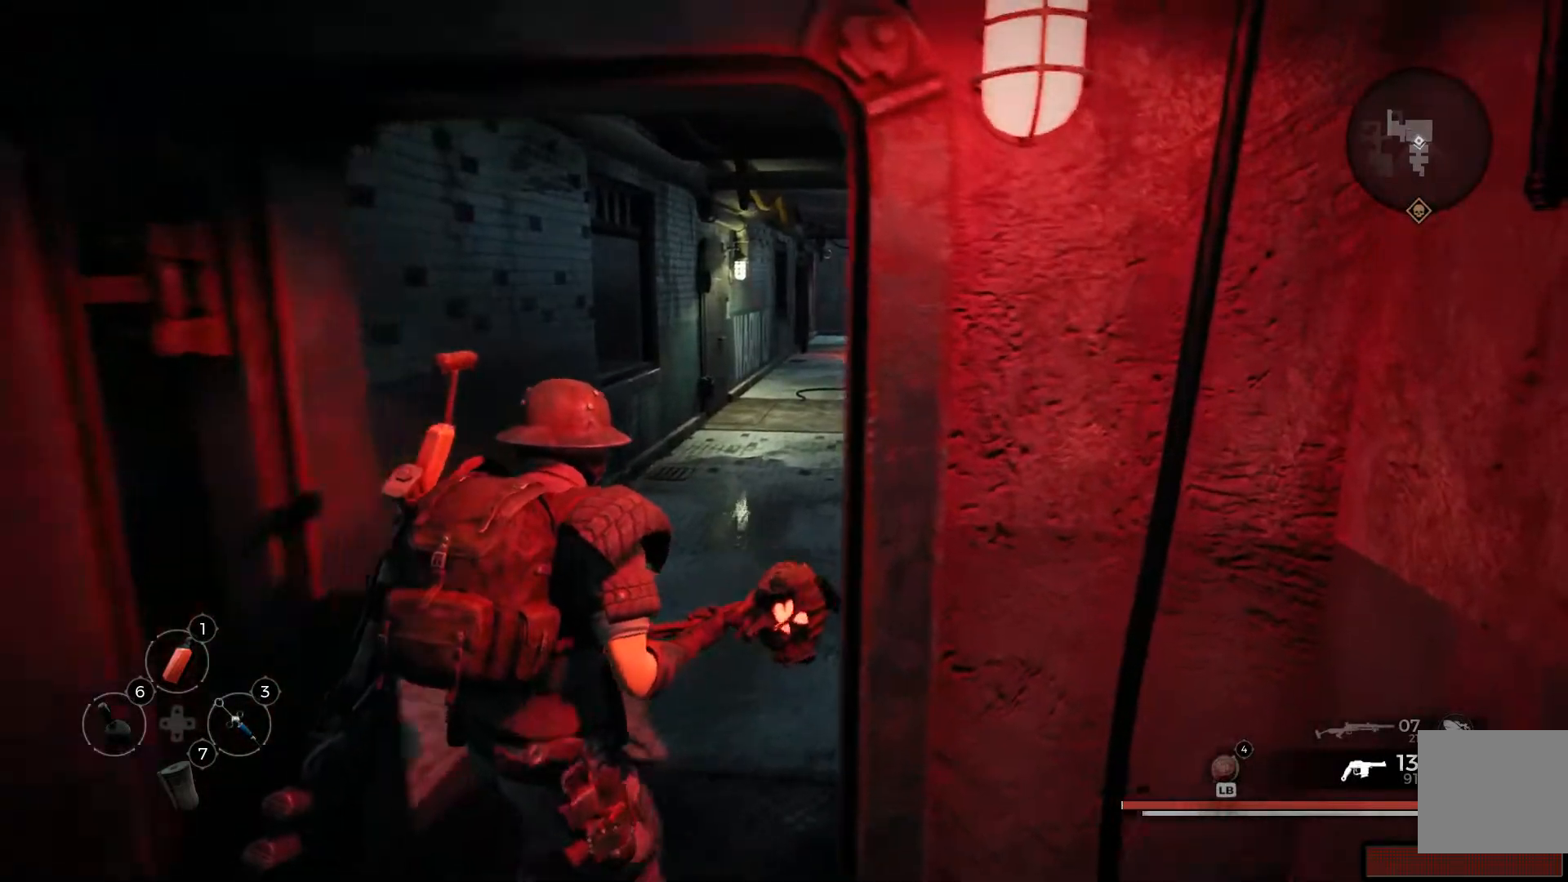
{"buttons": [], "left_stick": "up", "right_stick": "center", "events": [[100, "left_stick", "up"]]}
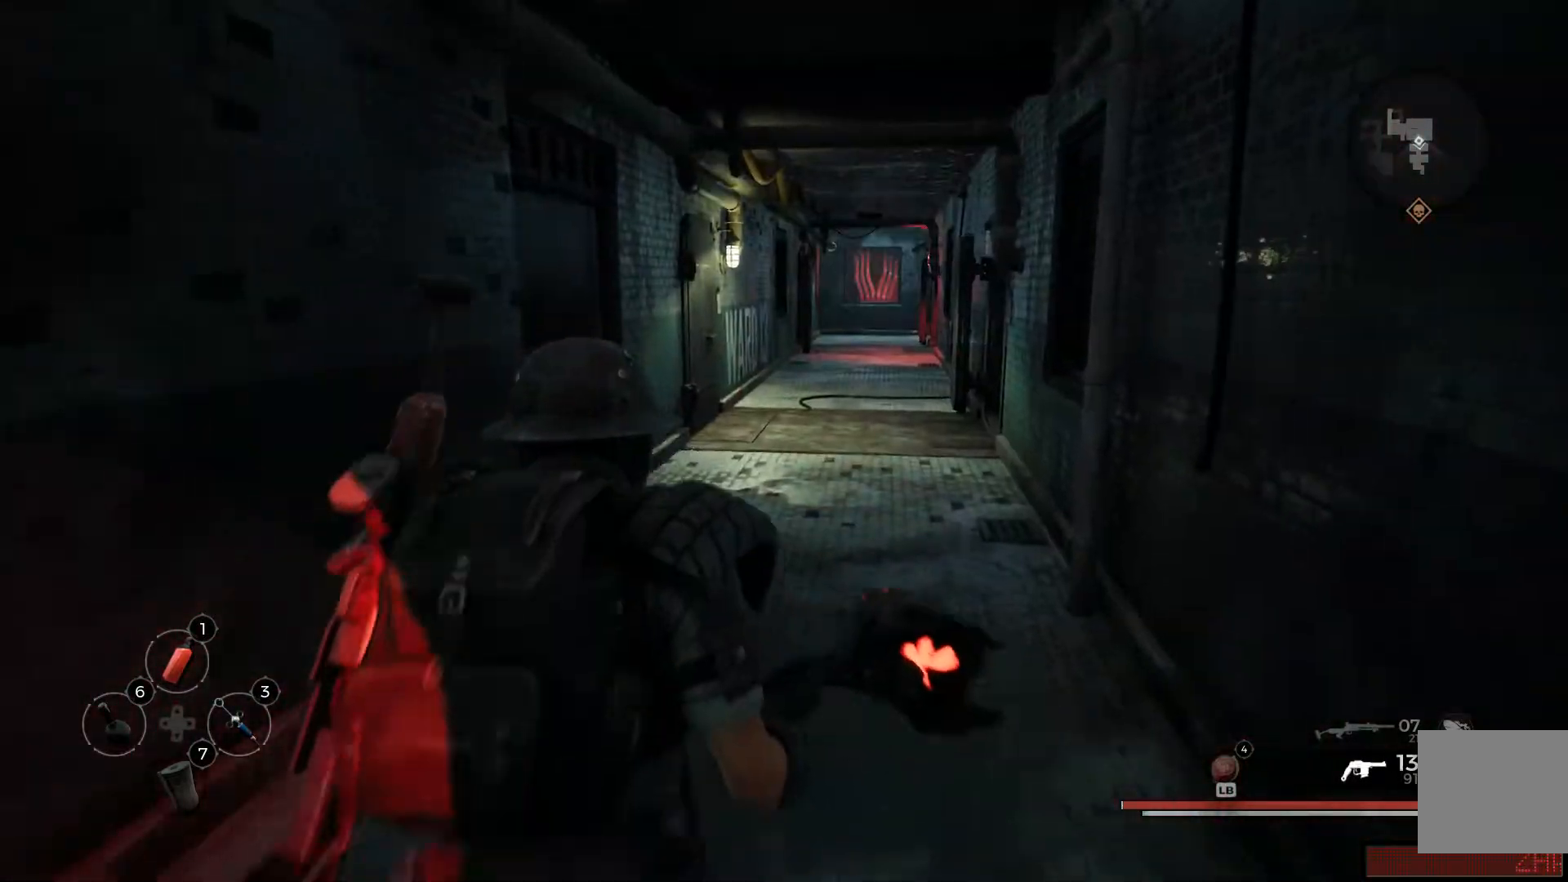
{"buttons": [], "left_stick": "up", "right_stick": "center", "events": [[100, "right_stick", "right"], [283, "right_stick", "down-right"], [400, "right_stick", "center"]]}
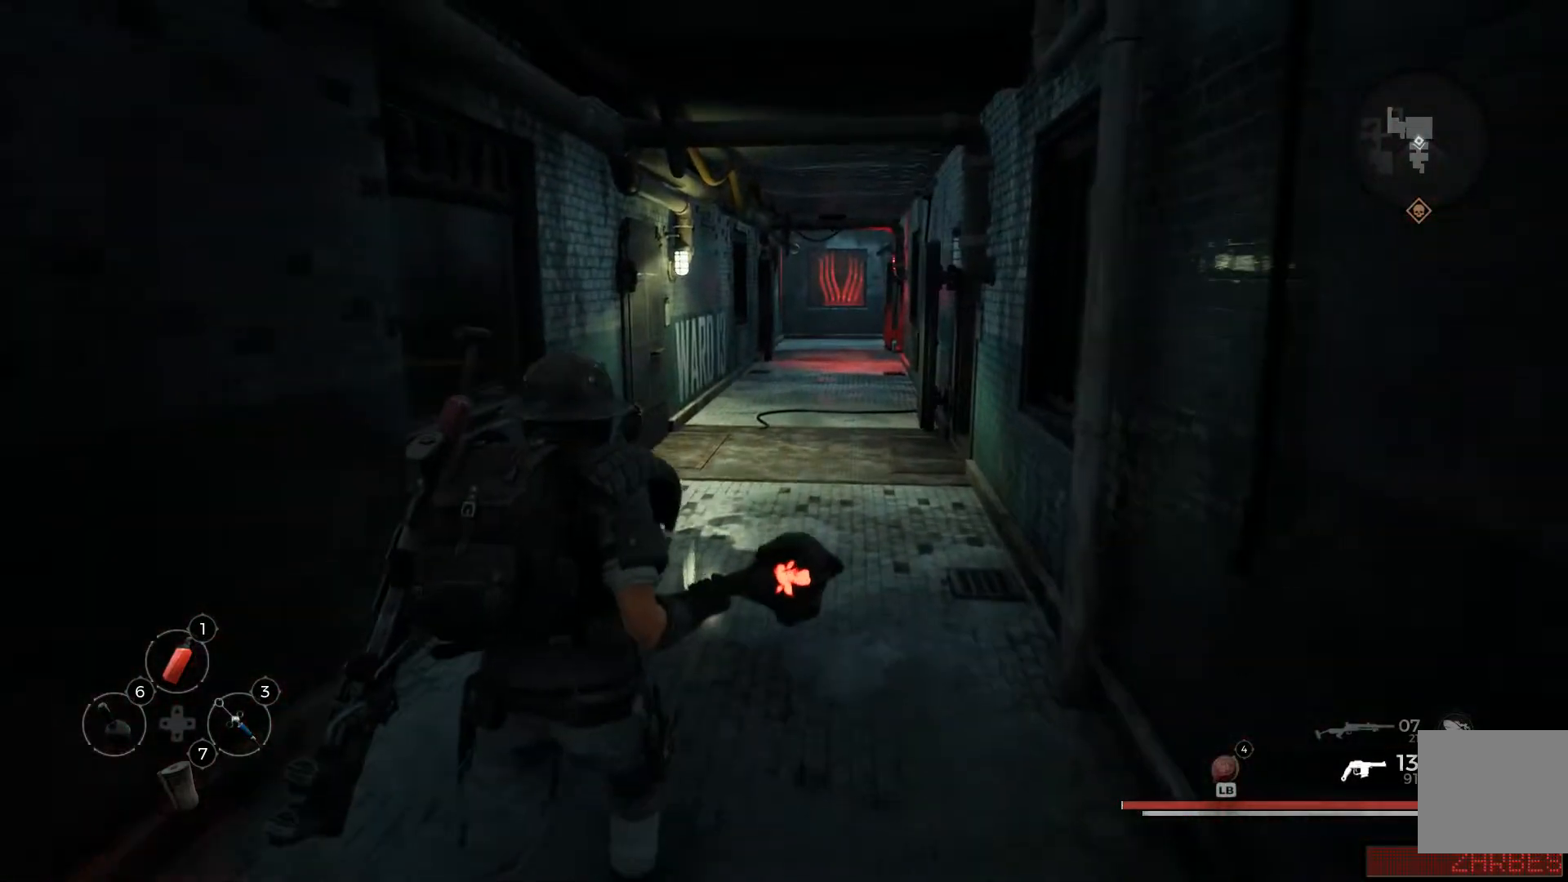
{"buttons": [], "left_stick": "up", "right_stick": "down-right", "events": [[451, "right_stick", "down-right"]]}
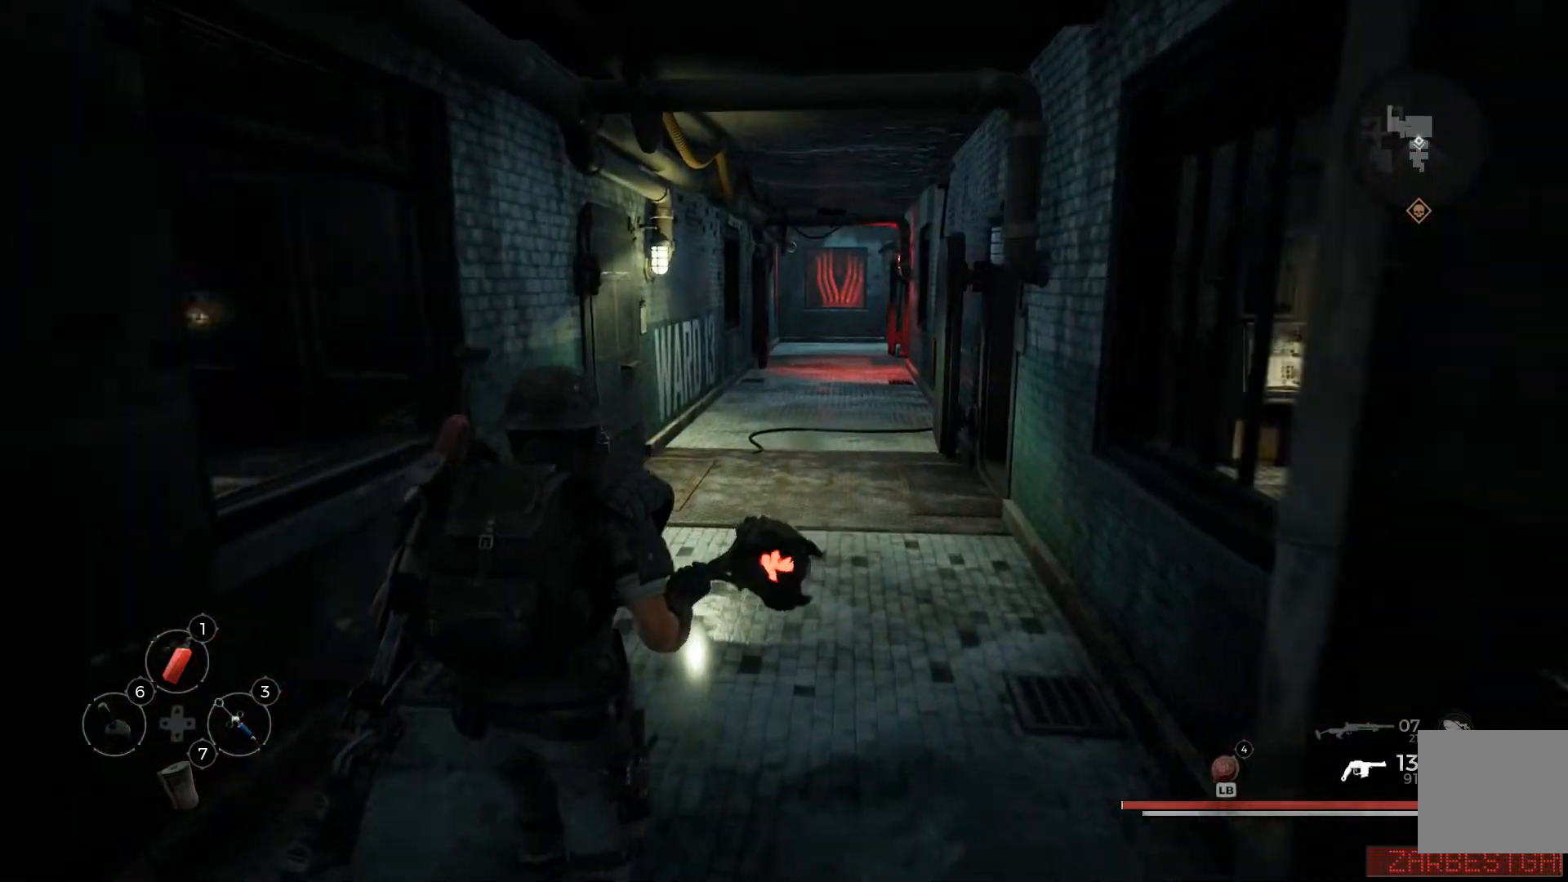
{"buttons": [], "left_stick": "up", "right_stick": "center", "events": [[33, "right_stick", "center"]]}
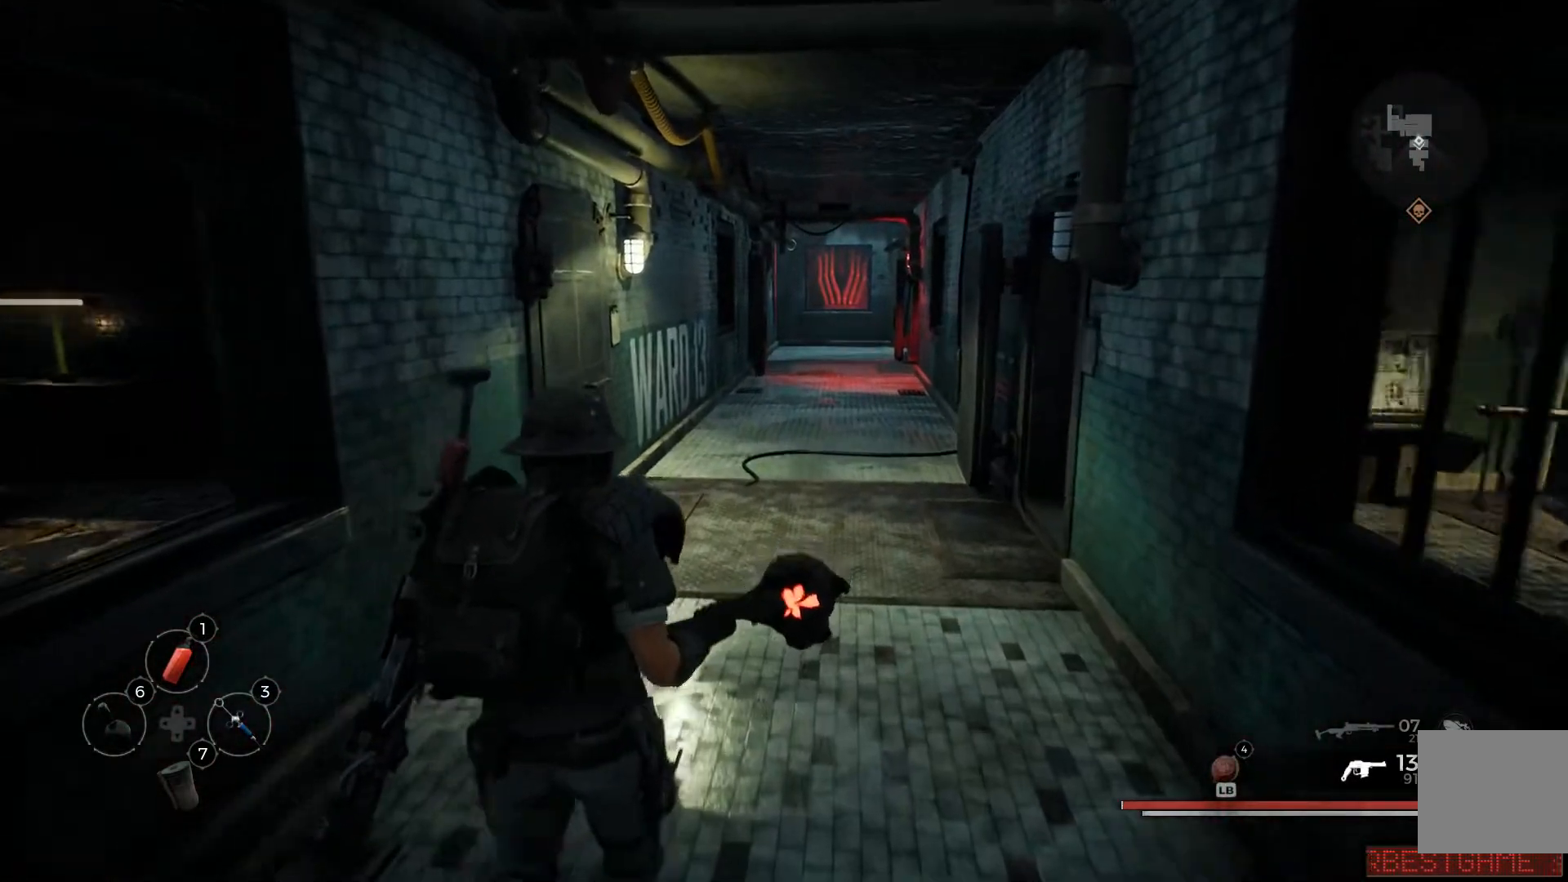
{"buttons": [], "left_stick": "up", "right_stick": "down-right", "events": [[117, "right_stick", "down-right"]]}
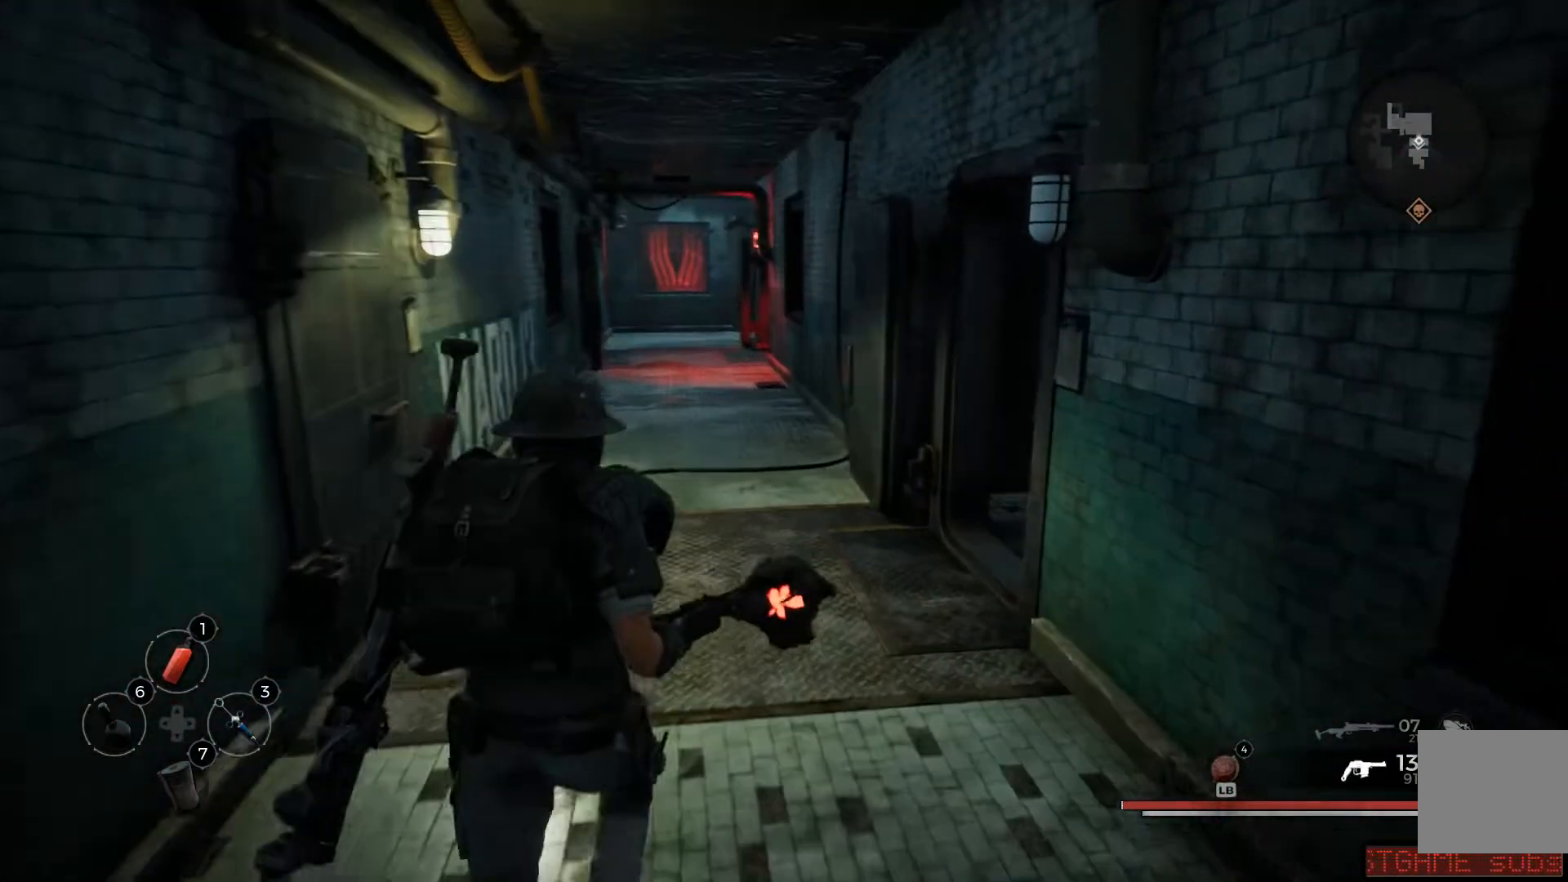
{"buttons": [], "left_stick": "up", "right_stick": "down-right", "events": []}
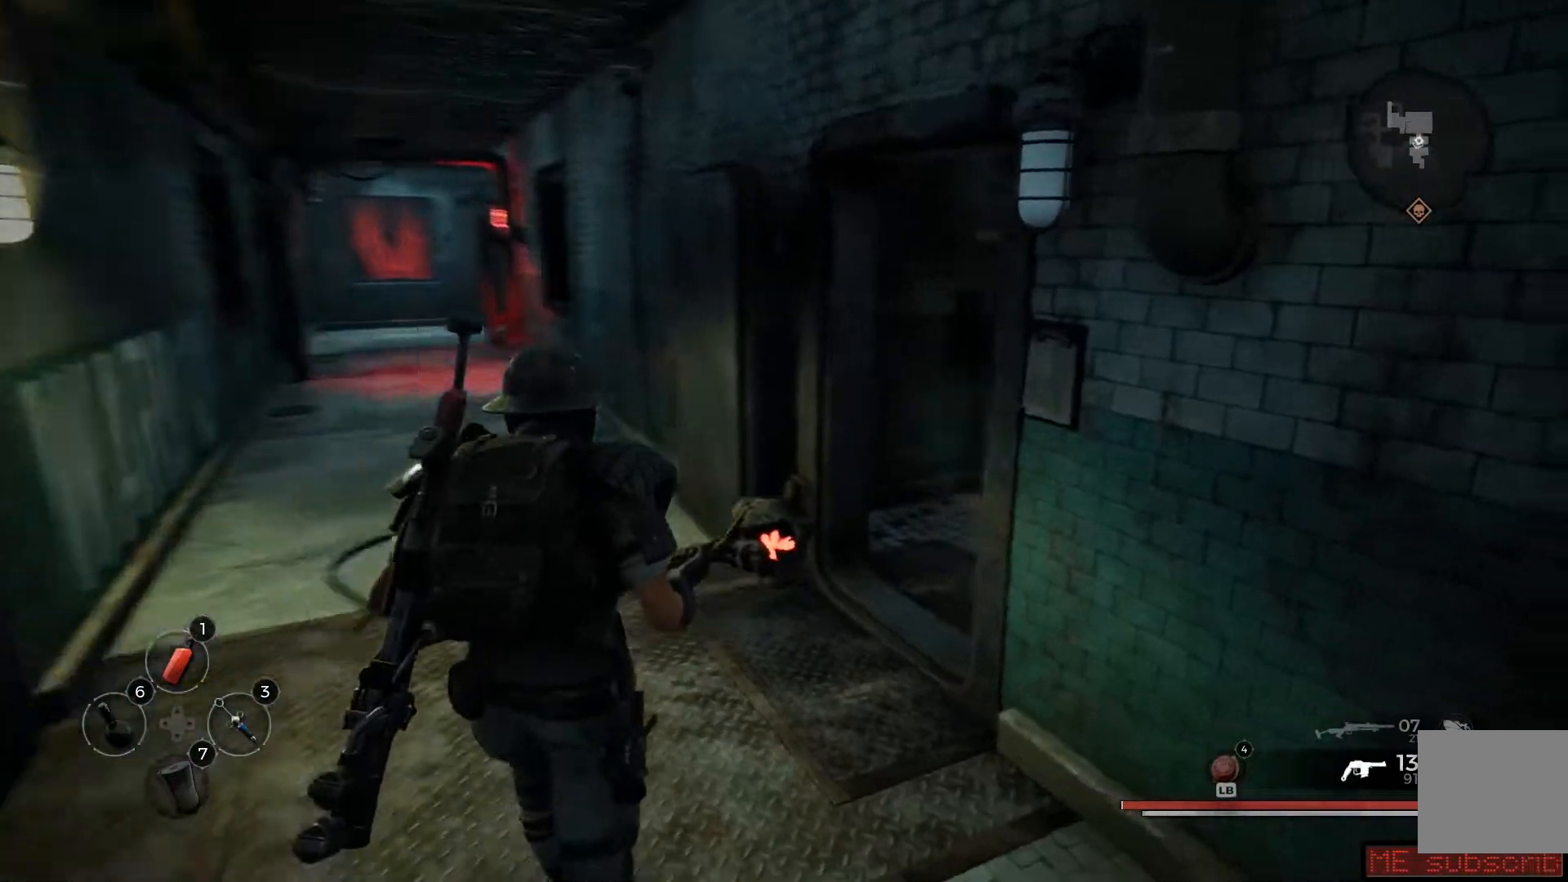
{"buttons": [], "left_stick": "up", "right_stick": "down-right", "events": []}
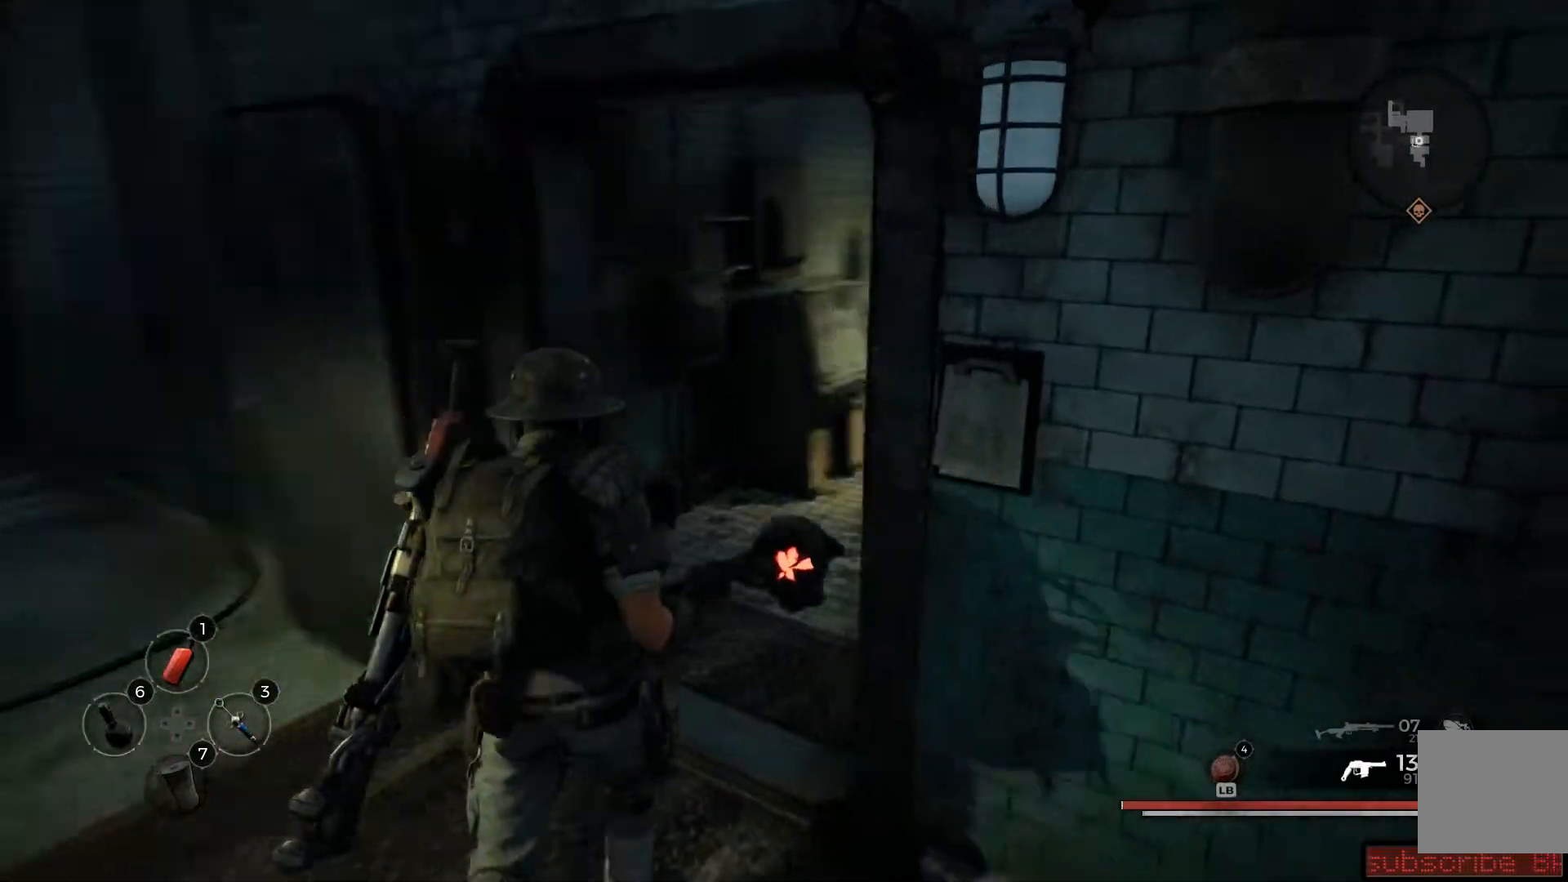
{"buttons": [], "left_stick": "up", "right_stick": "down-right", "events": []}
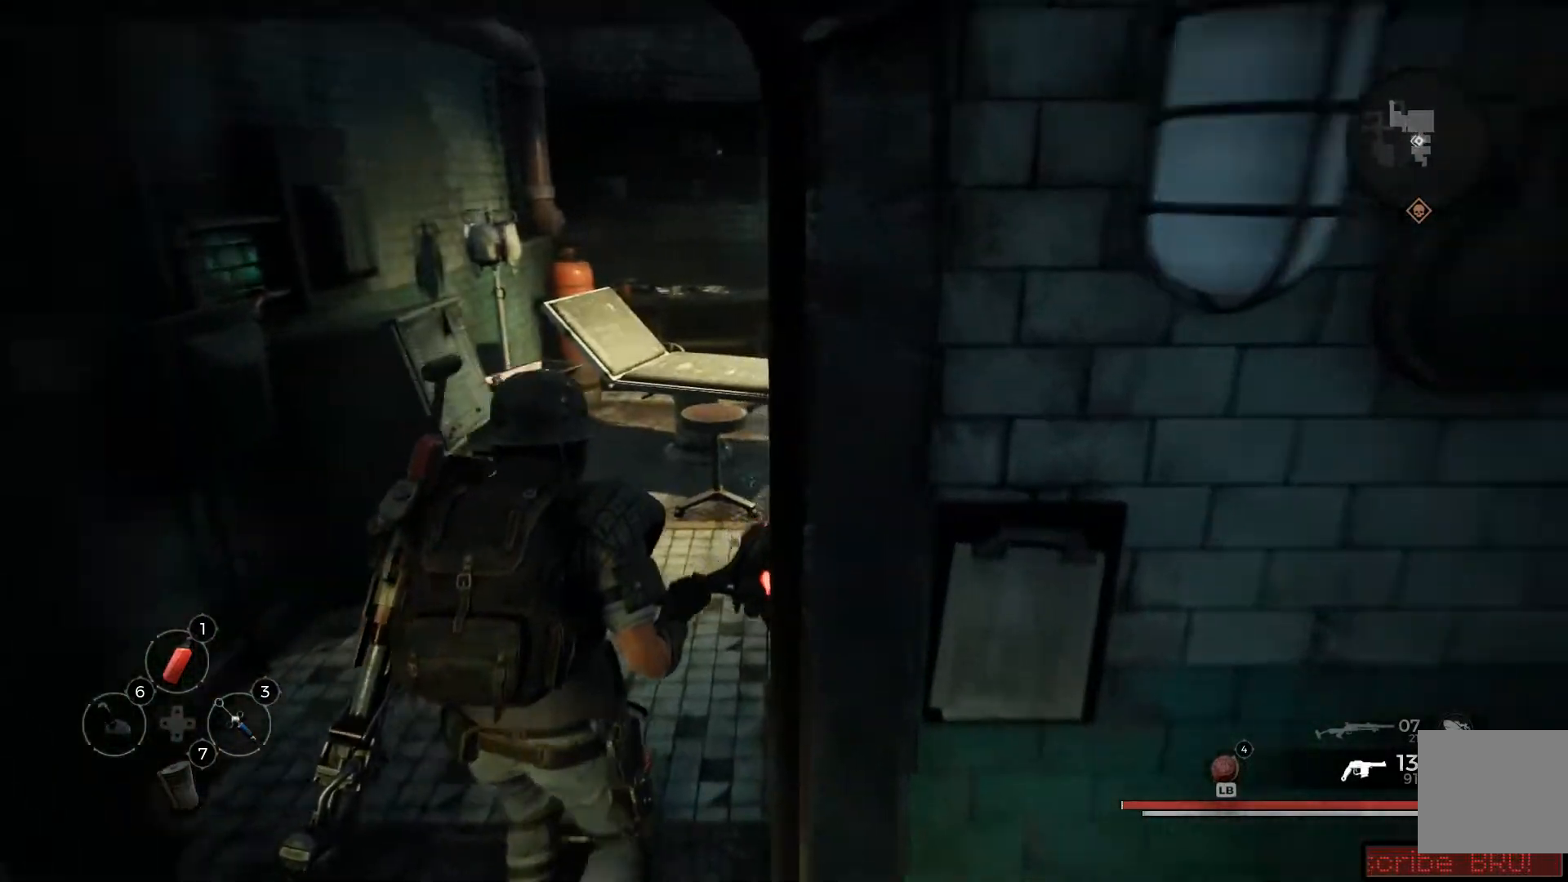
{"buttons": [], "left_stick": "center", "right_stick": "down-right", "events": [[117, "left_stick", "center"]]}
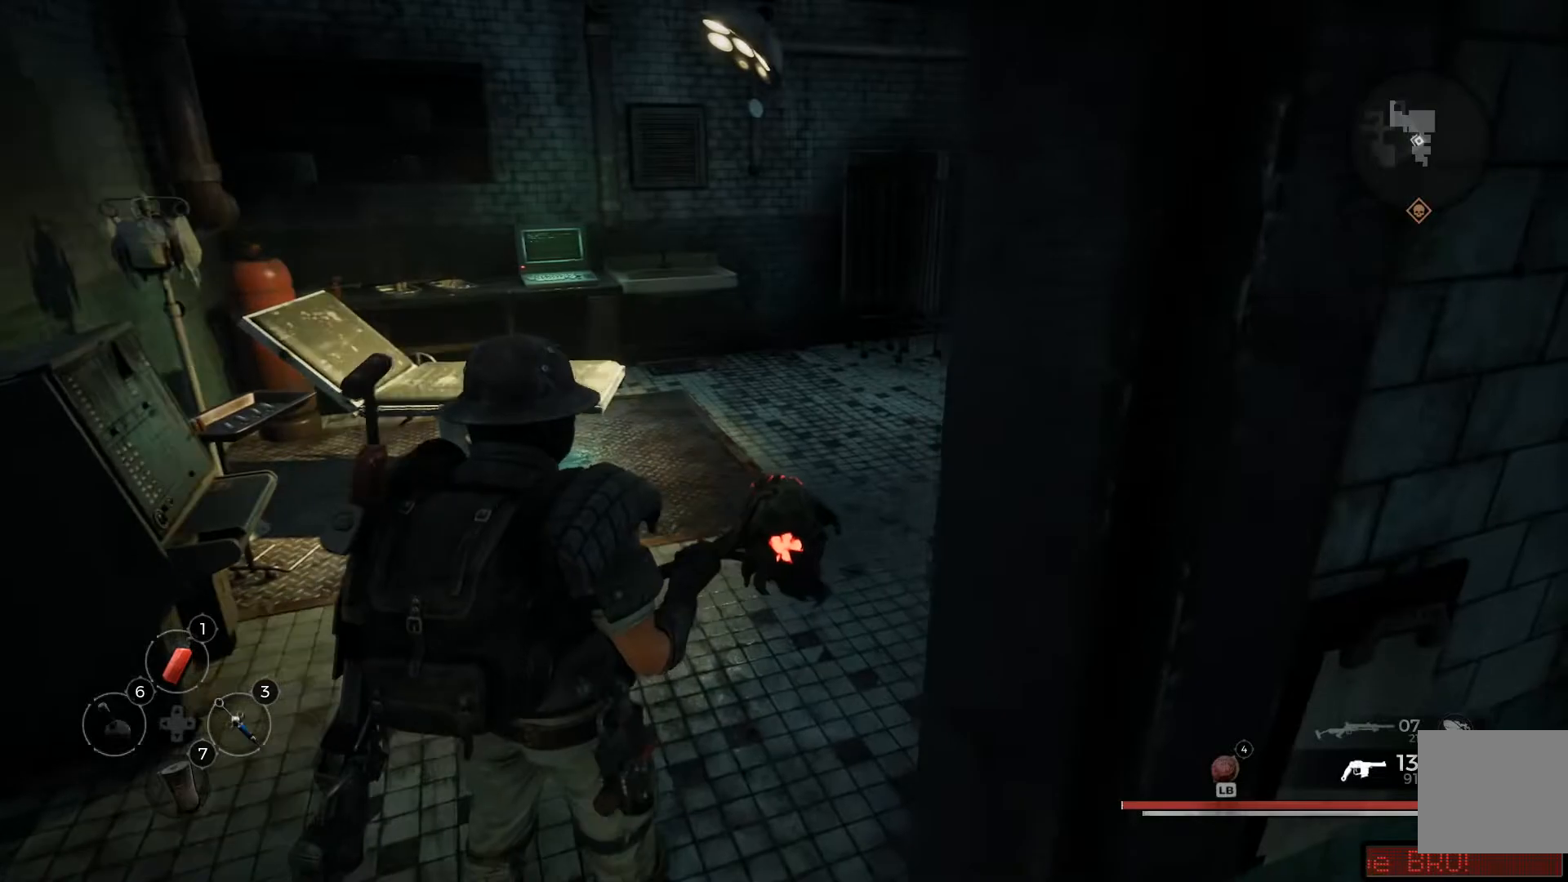
{"buttons": [], "left_stick": "up", "right_stick": "down-right", "events": [[50, "left_stick", "up"]]}
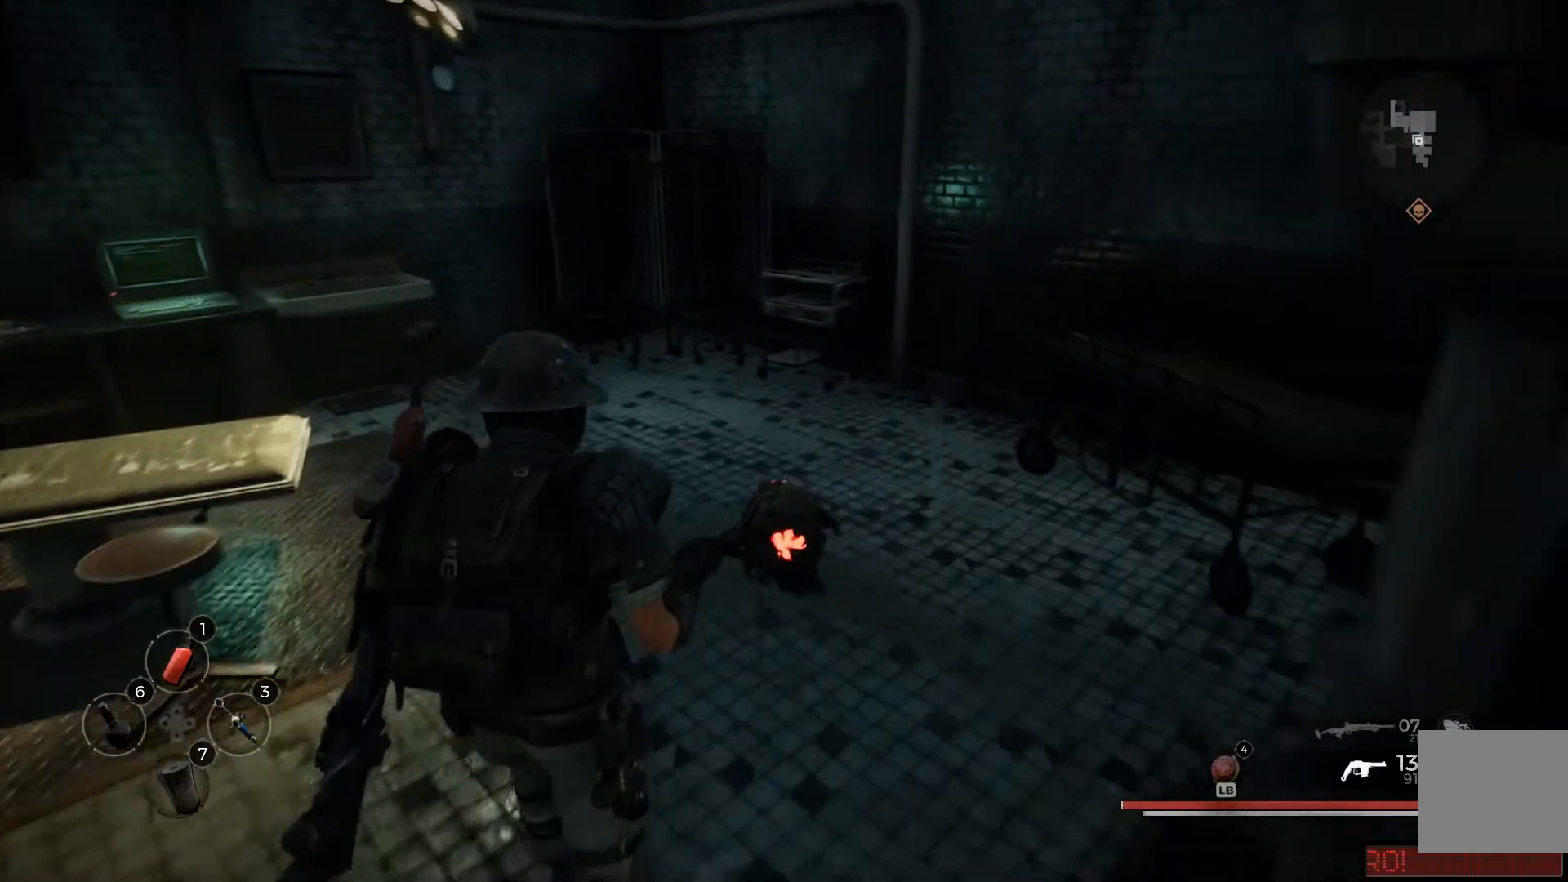
{"buttons": [], "left_stick": "up", "right_stick": "center", "events": [[367, "right_stick", "center"]]}
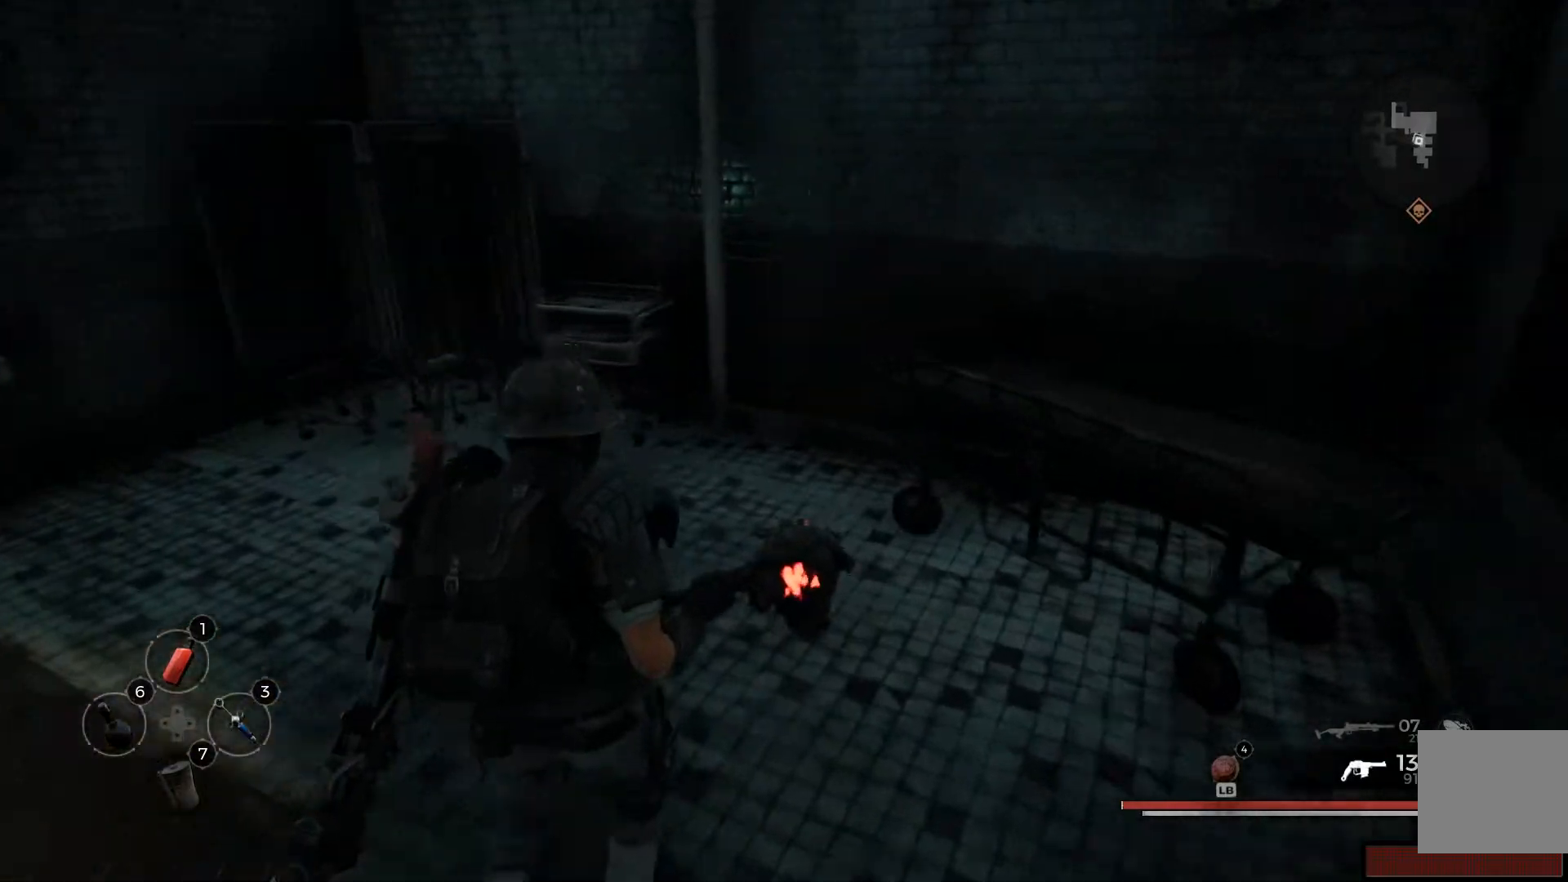
{"buttons": [], "left_stick": "up-left", "right_stick": "left", "events": [[33, "left_stick", "up-left"], [117, "right_stick", "left"]]}
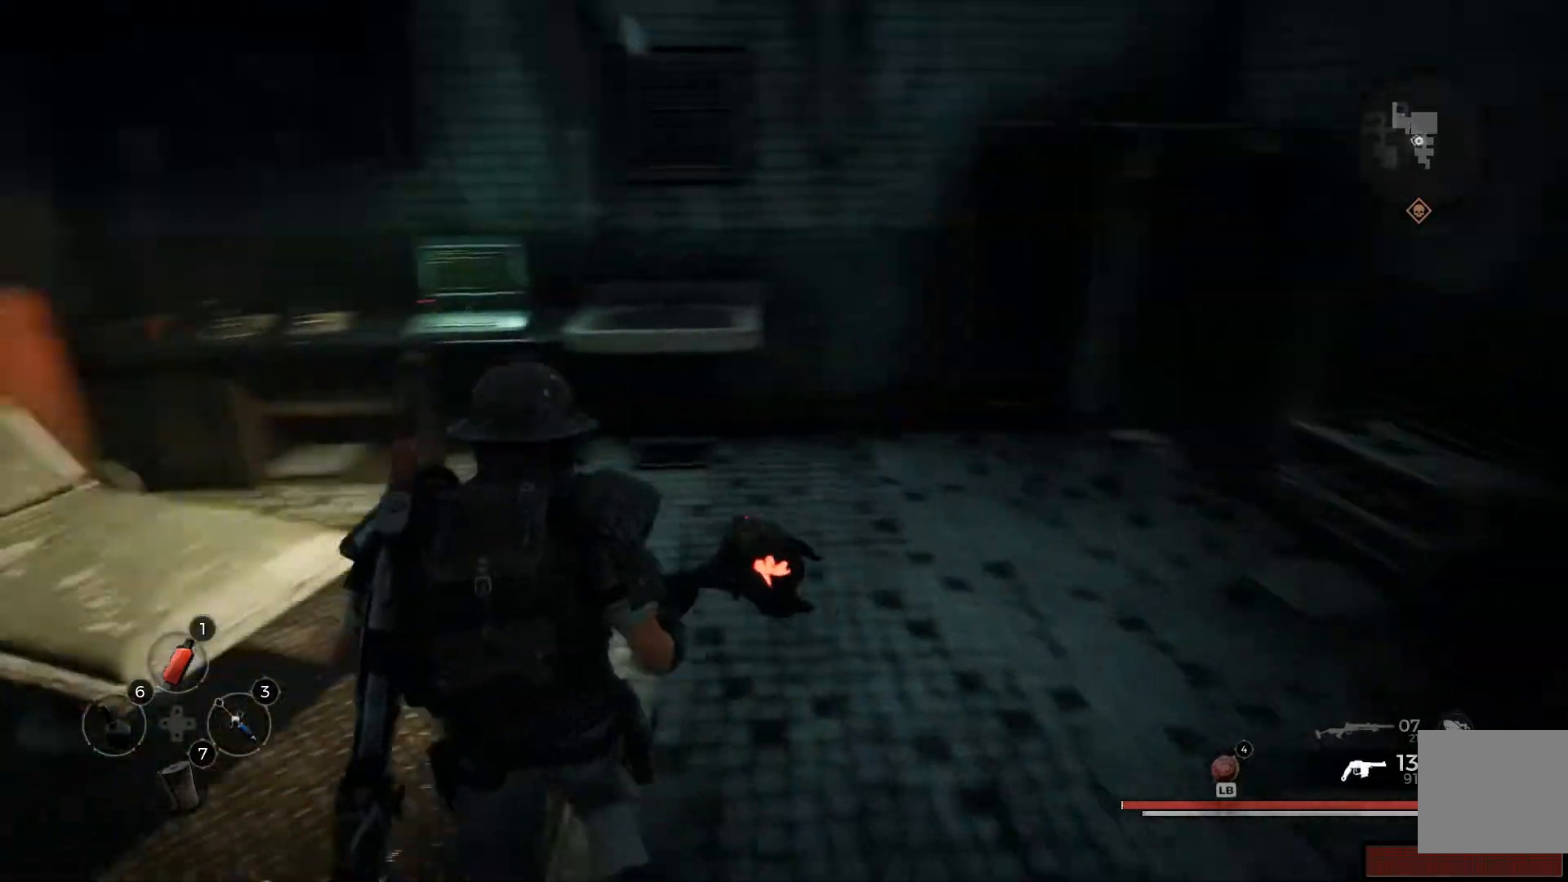
{"buttons": [], "left_stick": "up-left", "right_stick": "center", "events": [[117, "right_stick", "center"], [267, "right_stick", "left"], [484, "right_stick", "center"]]}
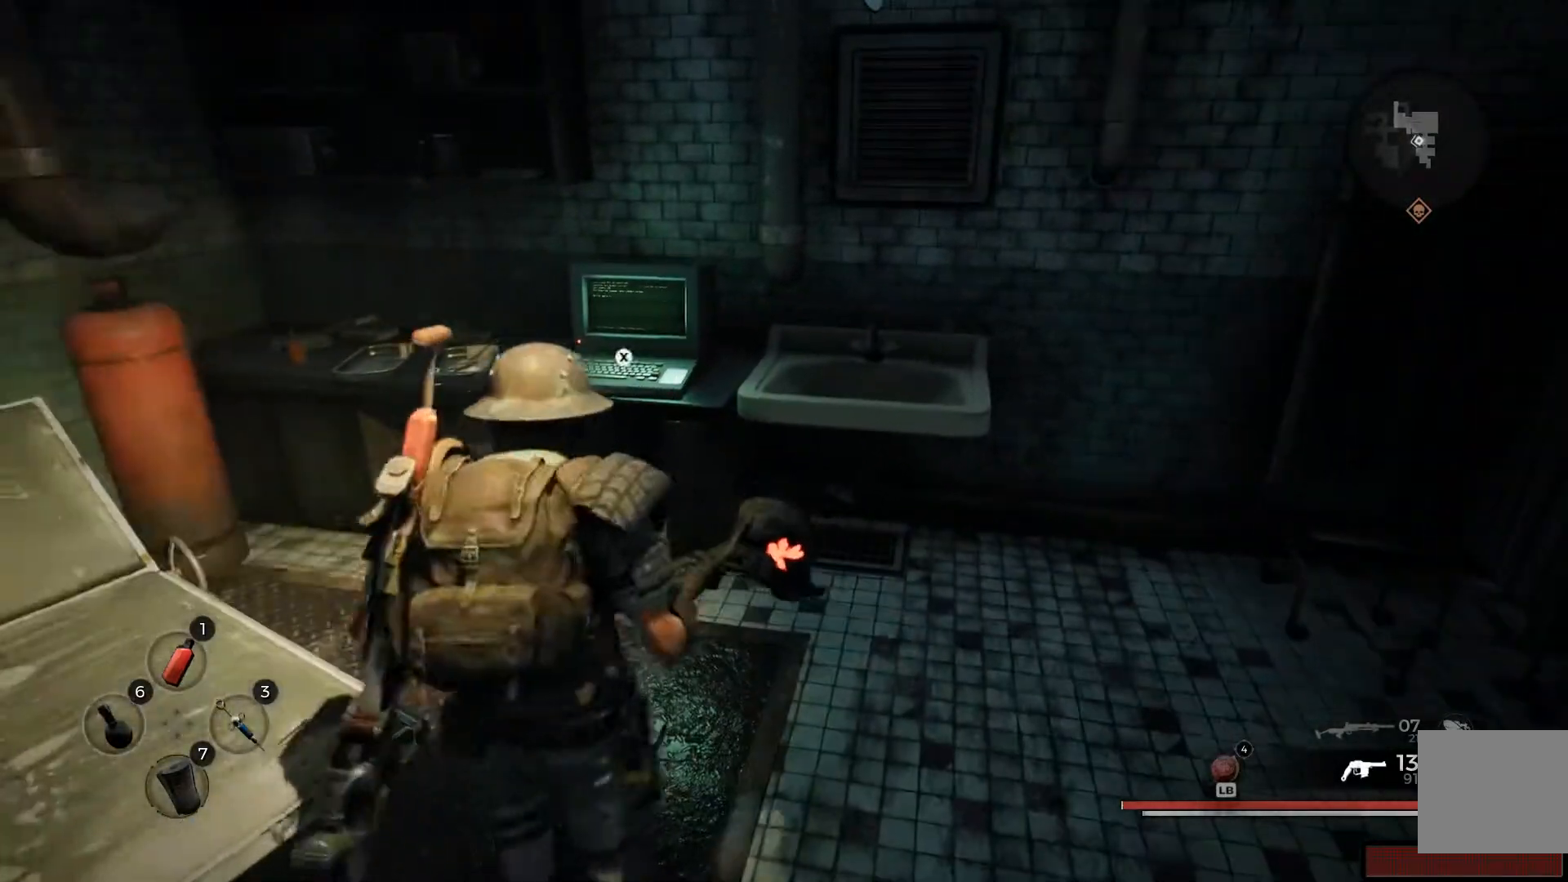
{"buttons": [], "left_stick": "up", "right_stick": "center", "events": [[167, "left_stick", "up"]]}
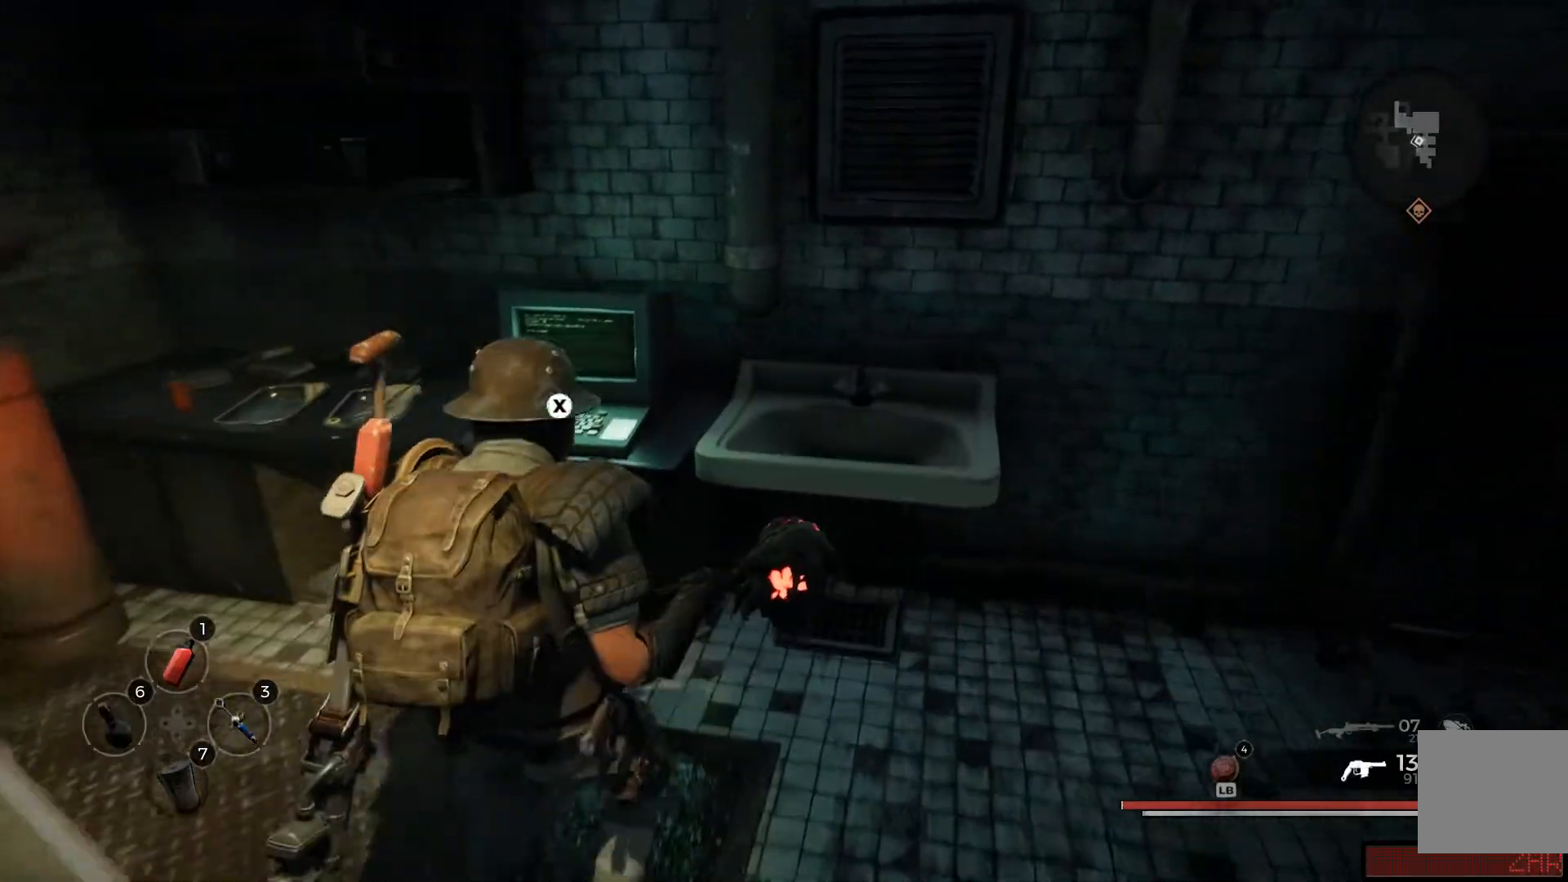
{"buttons": [], "left_stick": "center", "right_stick": "center", "events": [[367, "X", "down"], [401, "left_stick", "center"], [484, "X", "up"]]}
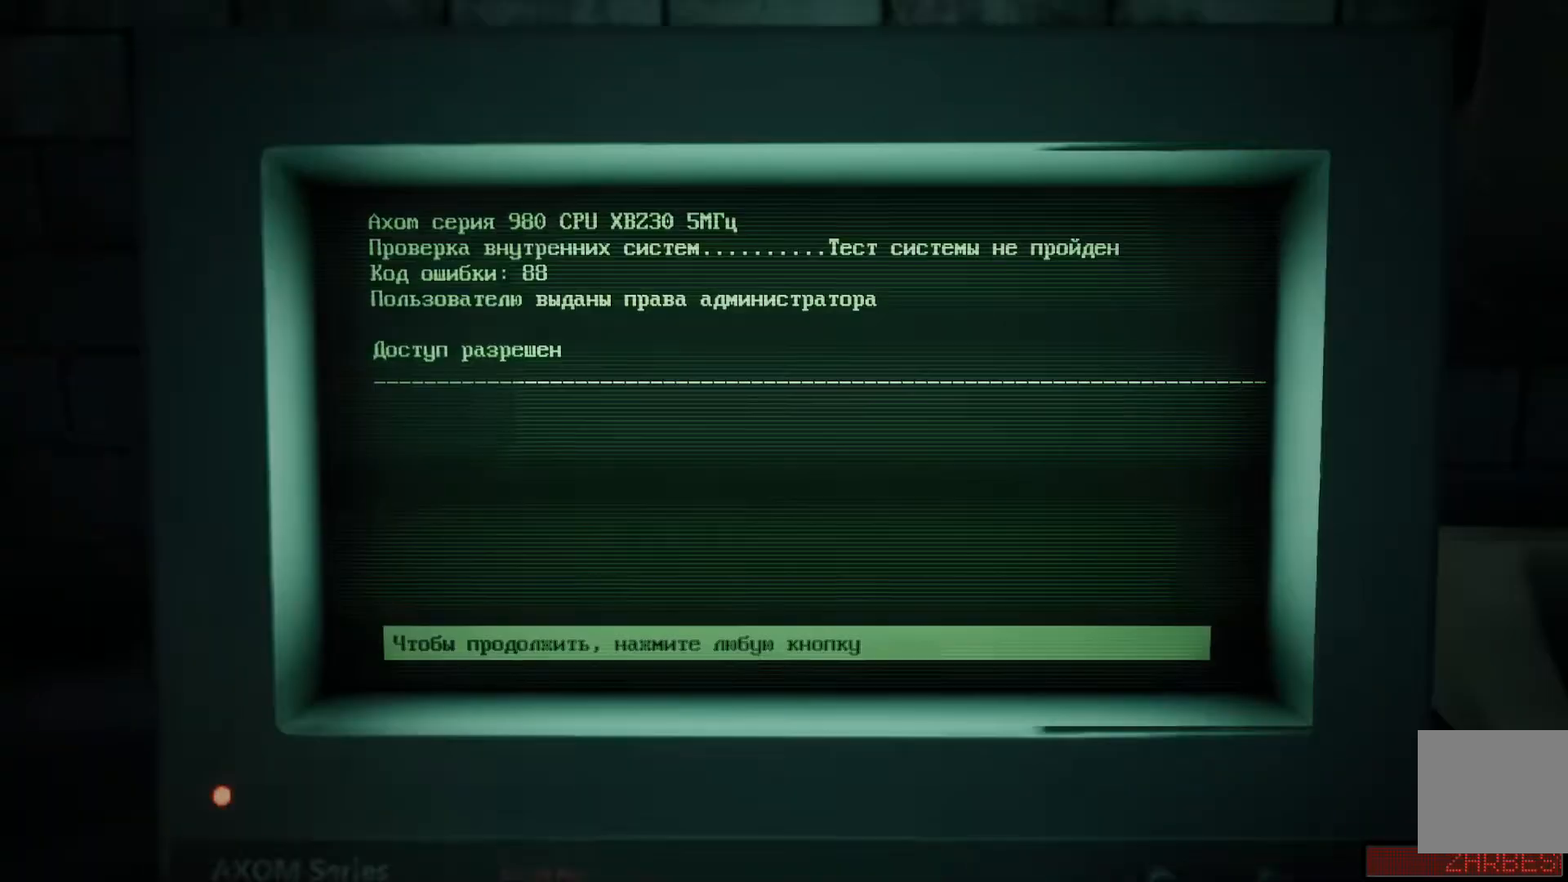
{"buttons": [], "left_stick": "center", "right_stick": "center", "events": []}
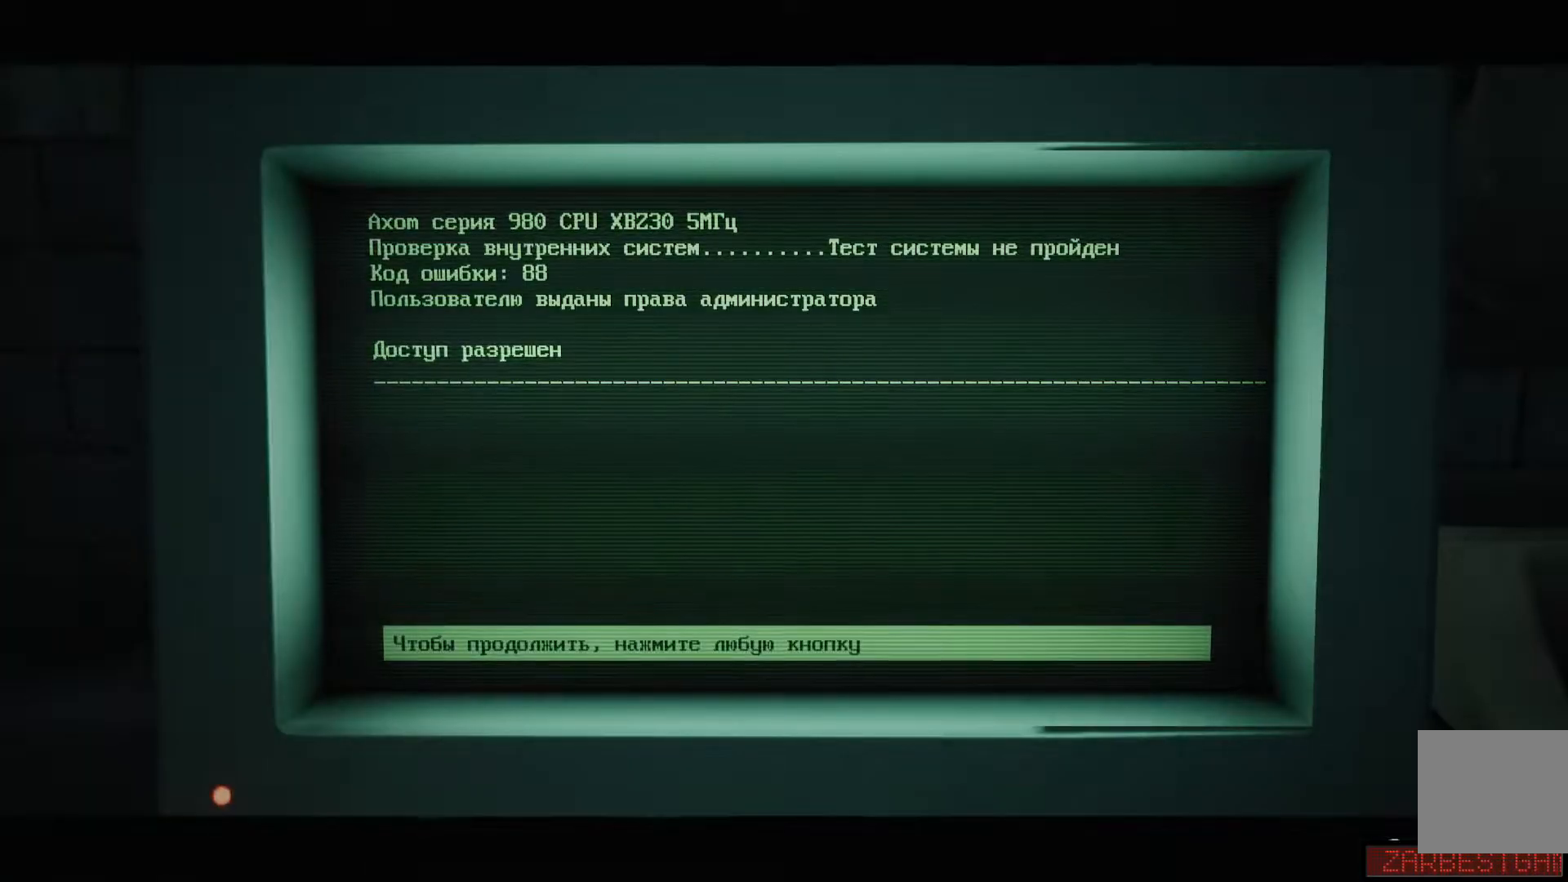
{"buttons": [], "left_stick": "center", "right_stick": "center", "events": []}
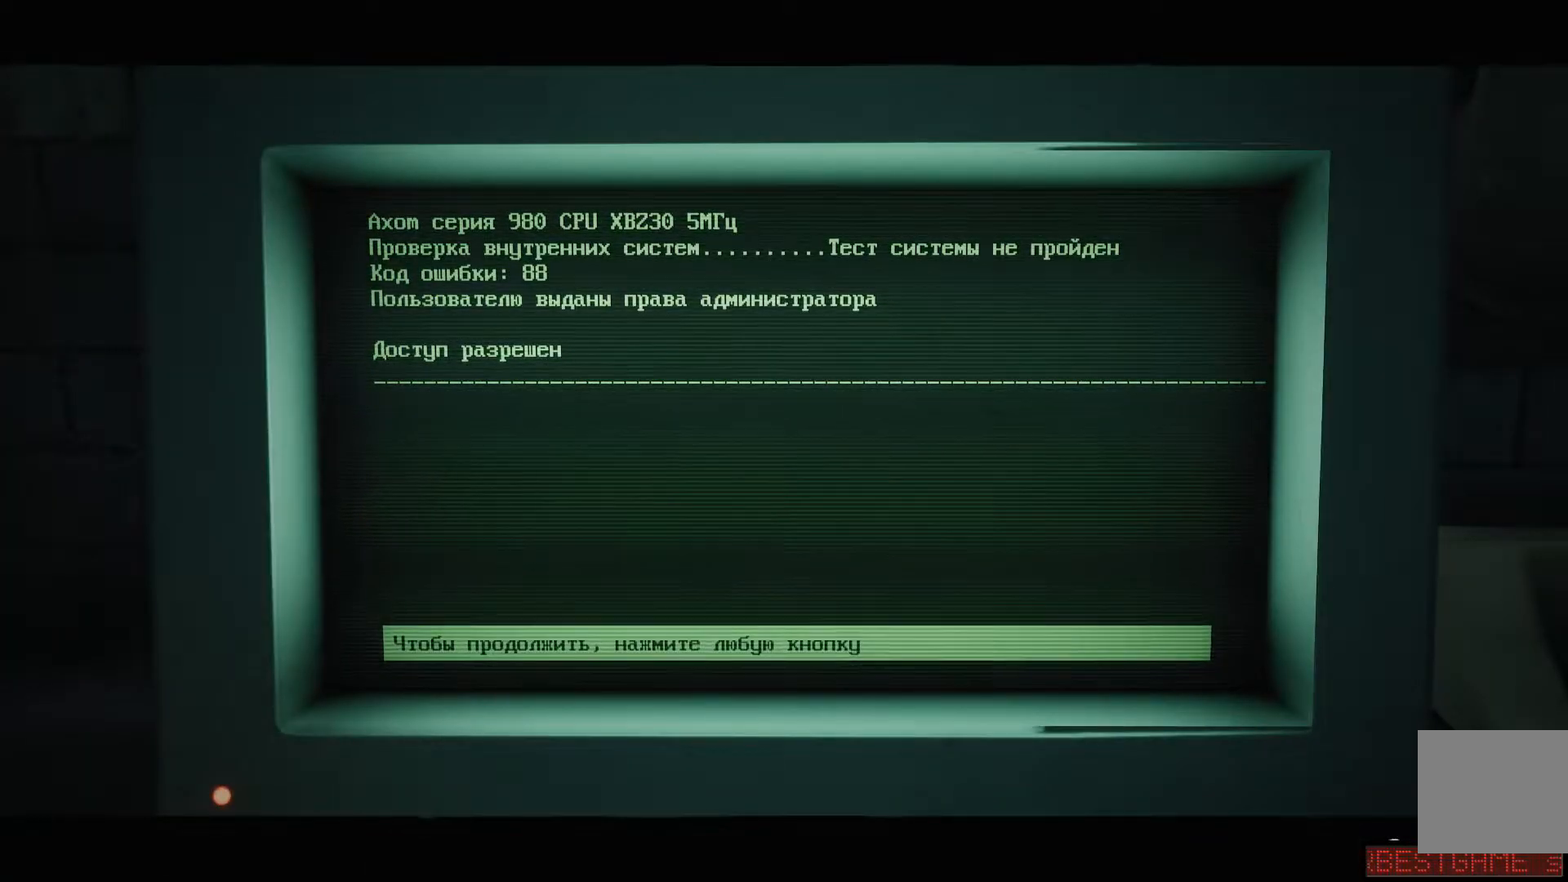
{"buttons": [], "left_stick": "center", "right_stick": "center", "events": [[217, "A", "down"], [333, "A", "up"]]}
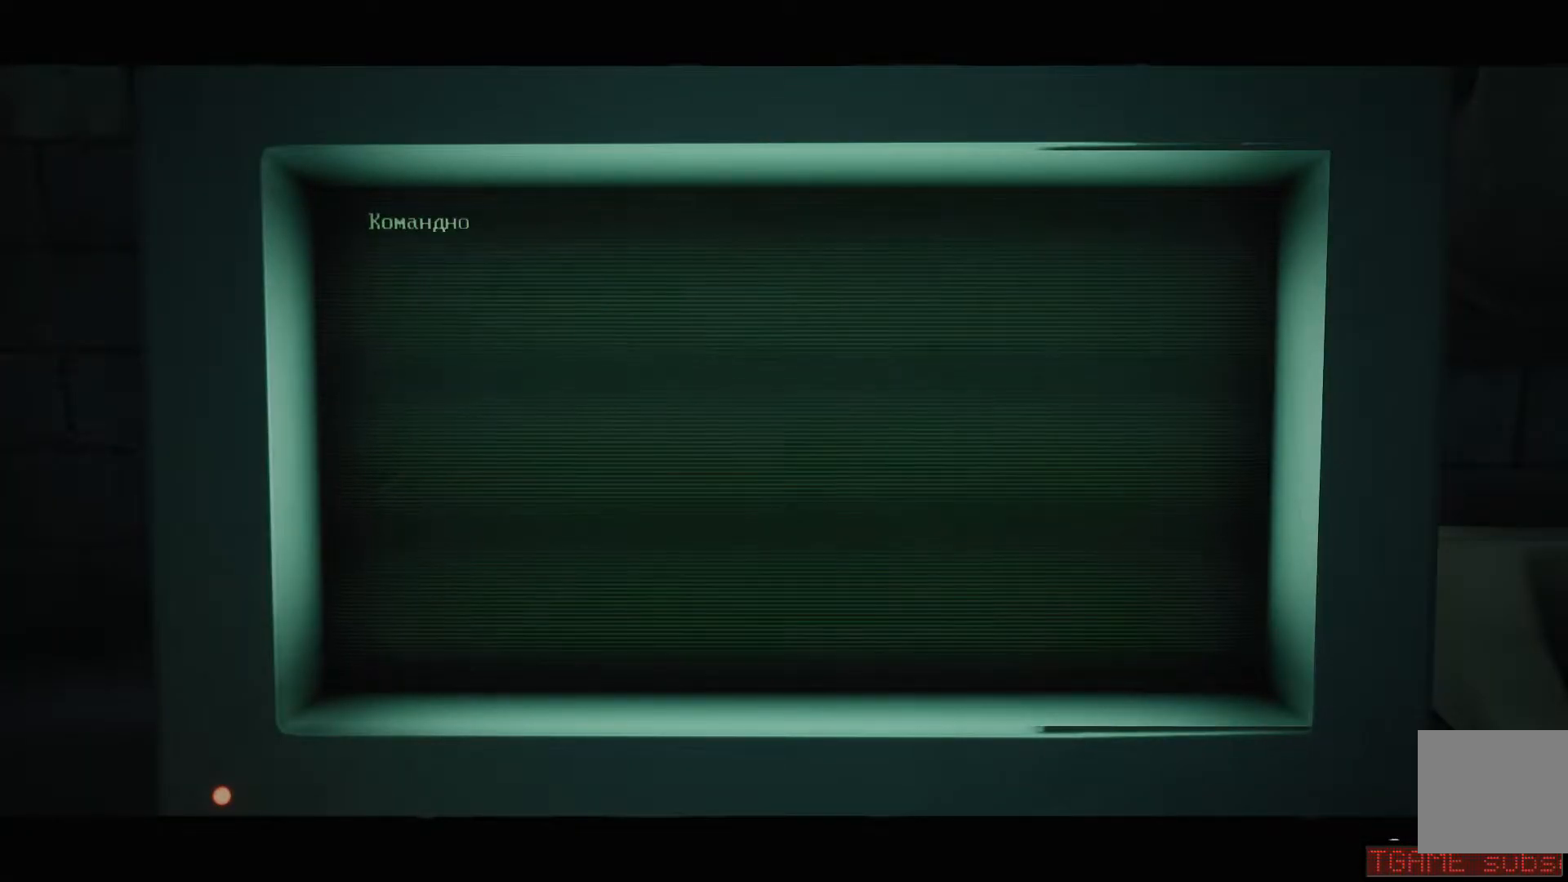
{"buttons": [], "left_stick": "center", "right_stick": "center", "events": []}
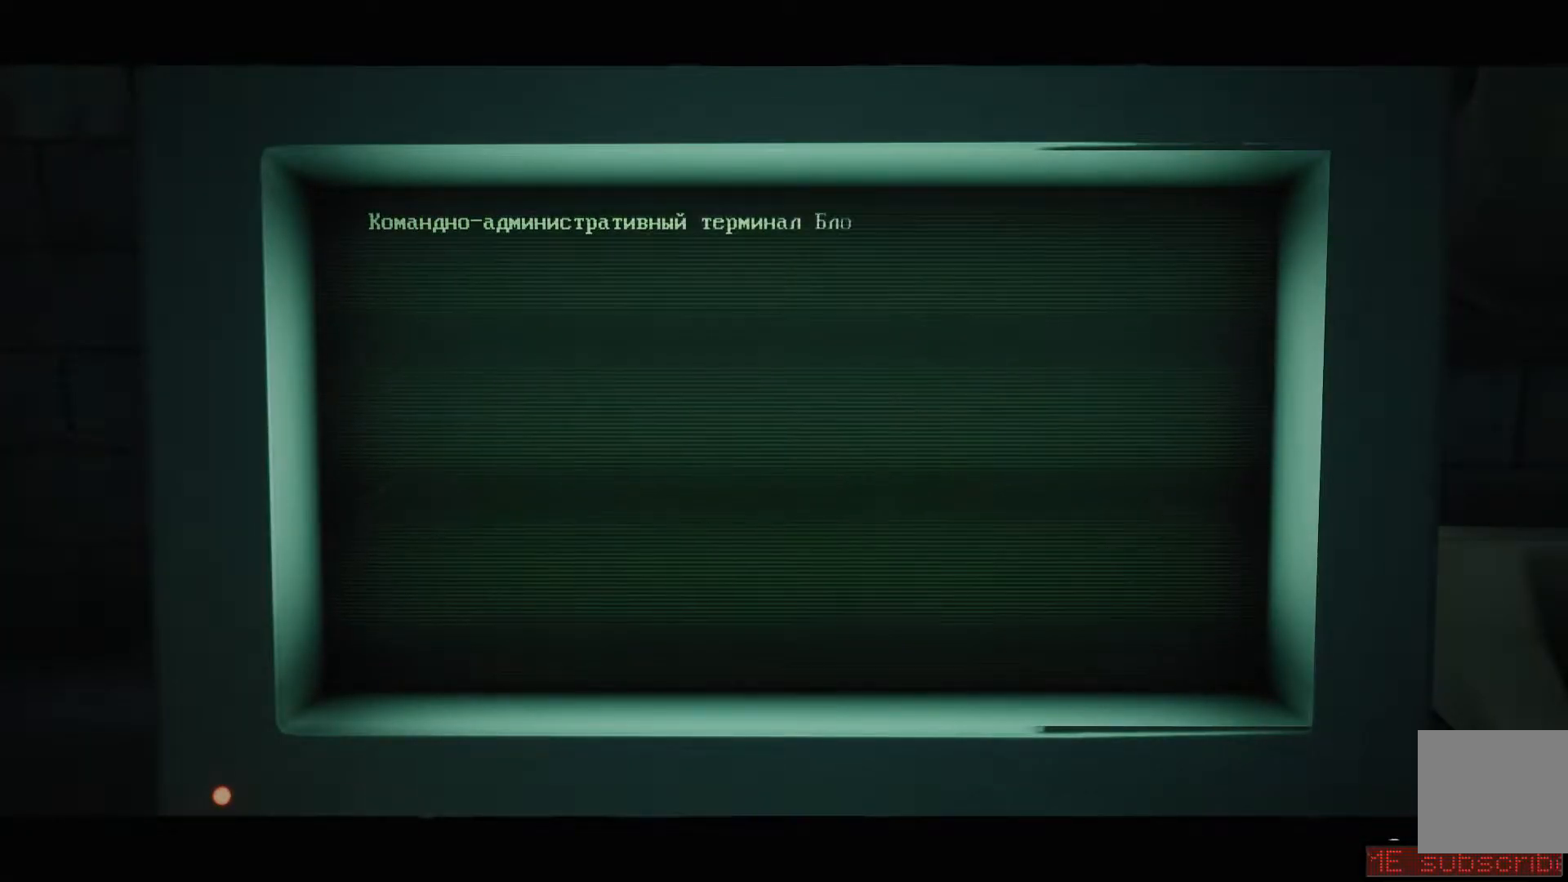
{"buttons": [], "left_stick": "center", "right_stick": "center", "events": [[267, "A", "down"], [367, "A", "up"]]}